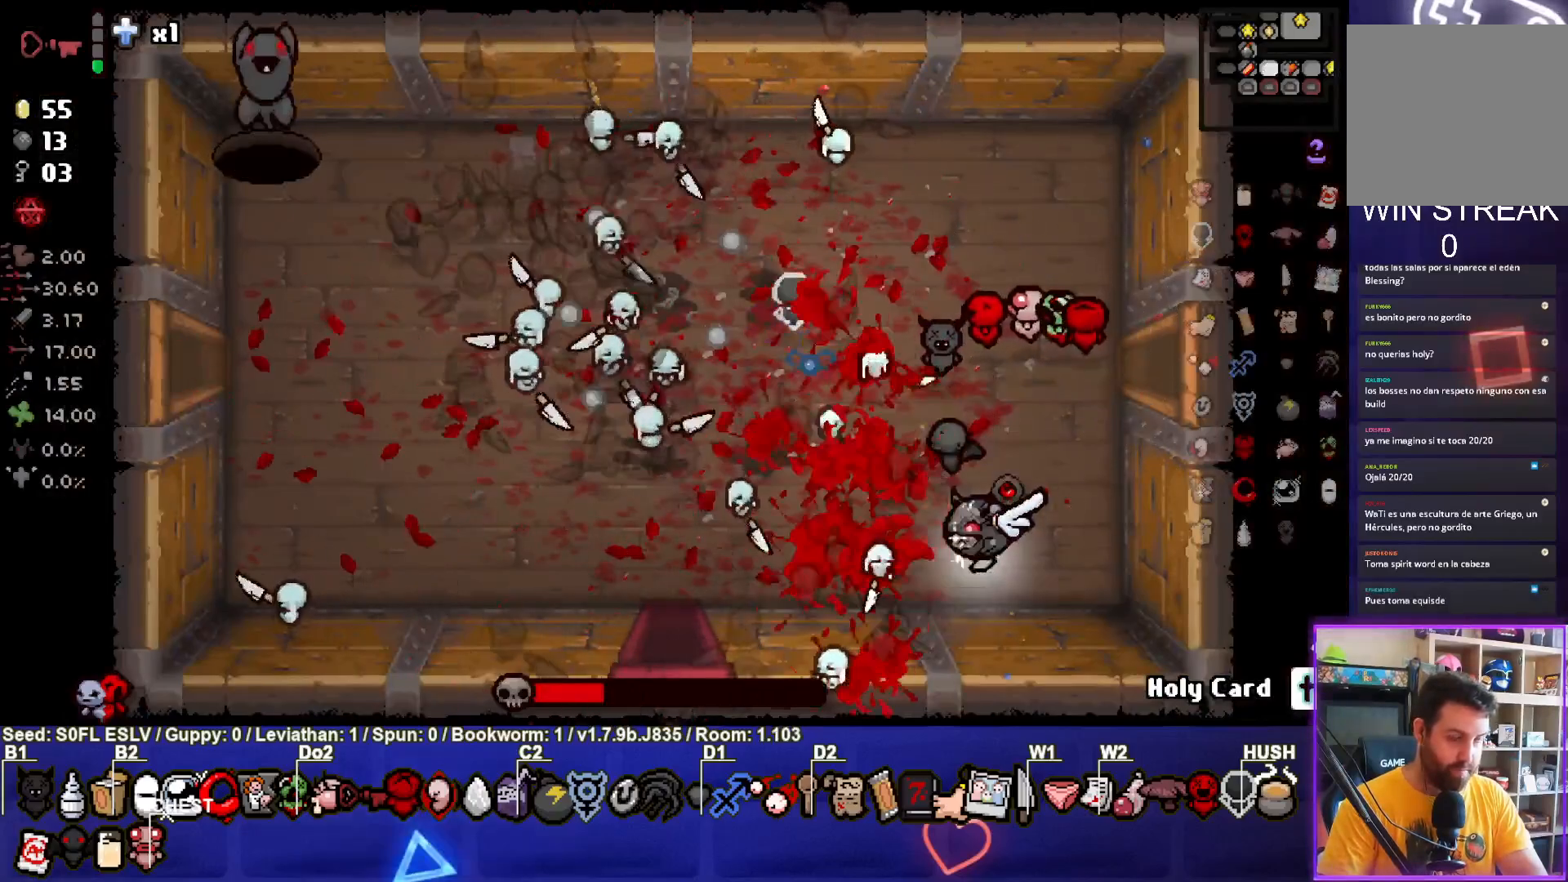
Gameplay with a controller (PlayStation layout); each line is a JSON object with the inputs held at the frame after it. "events" lists button and stick changes between this image and that frame as [ms after this image, input, new state], when the widget could be followed in between. Not read: L3 R3 right_stick.
{"buttons": [], "left_stick": "up-left", "events": [[17, "SQUARE", "up"], [67, "left_stick", "up"], [400, "left_stick", "up-left"]]}
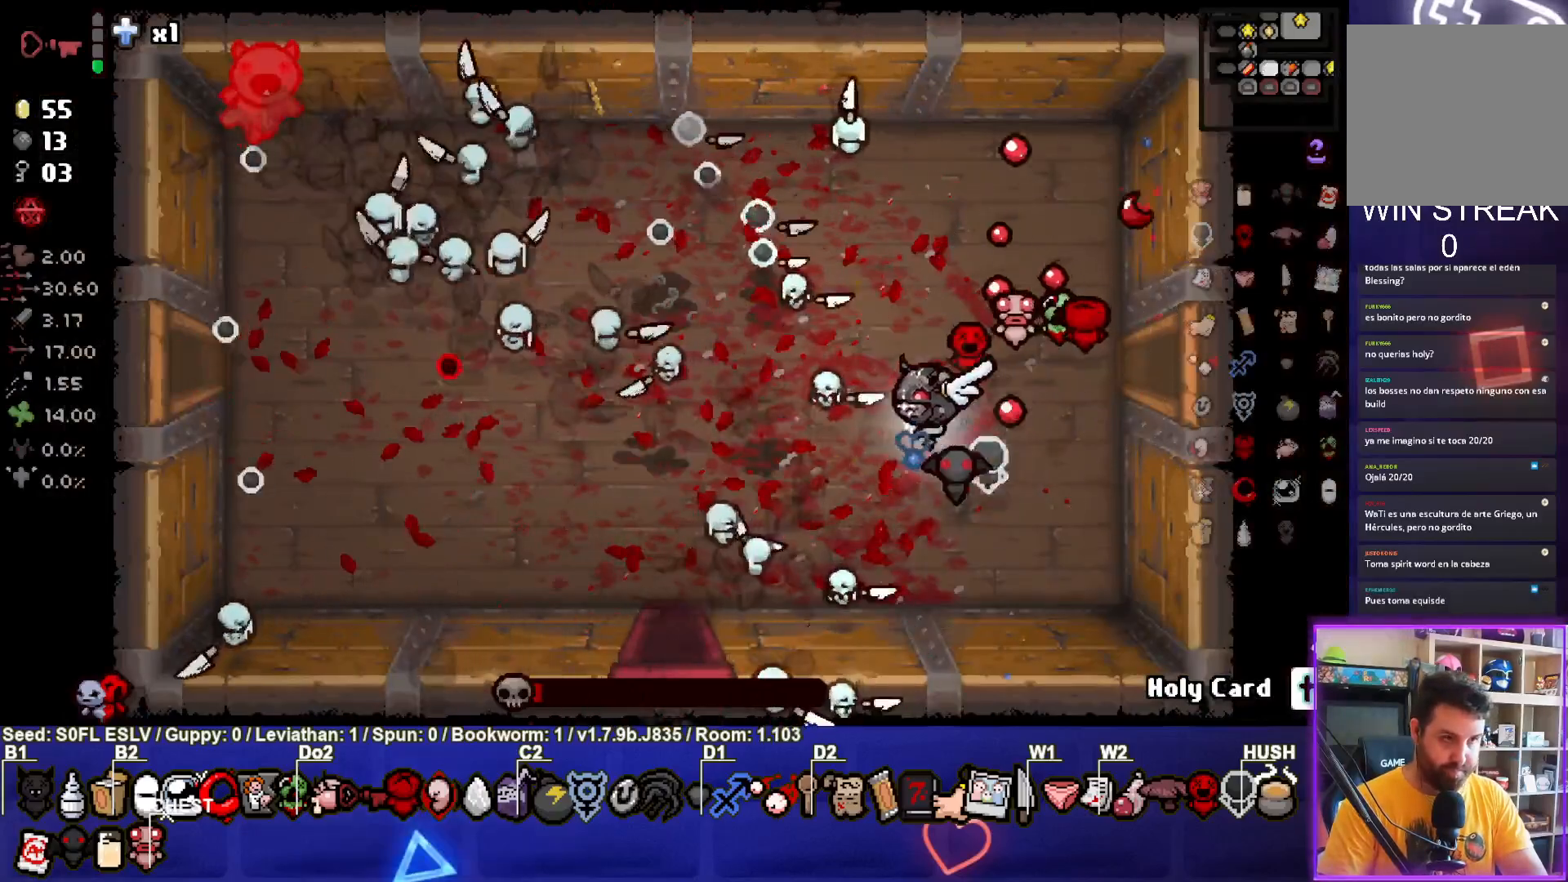
{"buttons": [], "left_stick": "up-left", "events": [[83, "SQUARE", "down"], [183, "SQUARE", "up"]]}
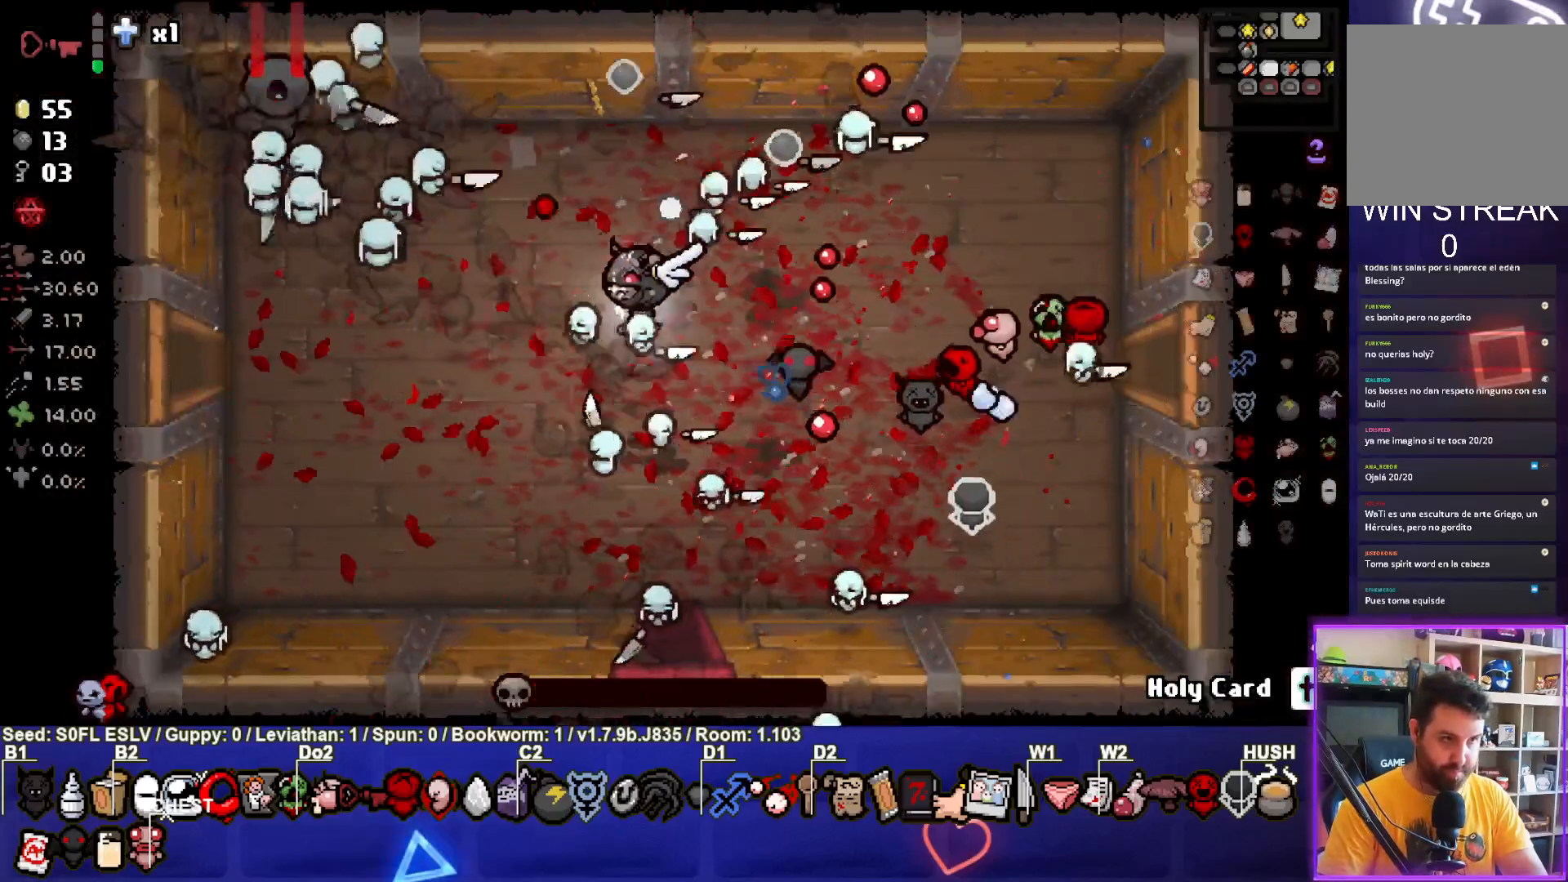
{"buttons": [], "left_stick": "left", "events": [[200, "left_stick", "down-left"], [433, "left_stick", "left"]]}
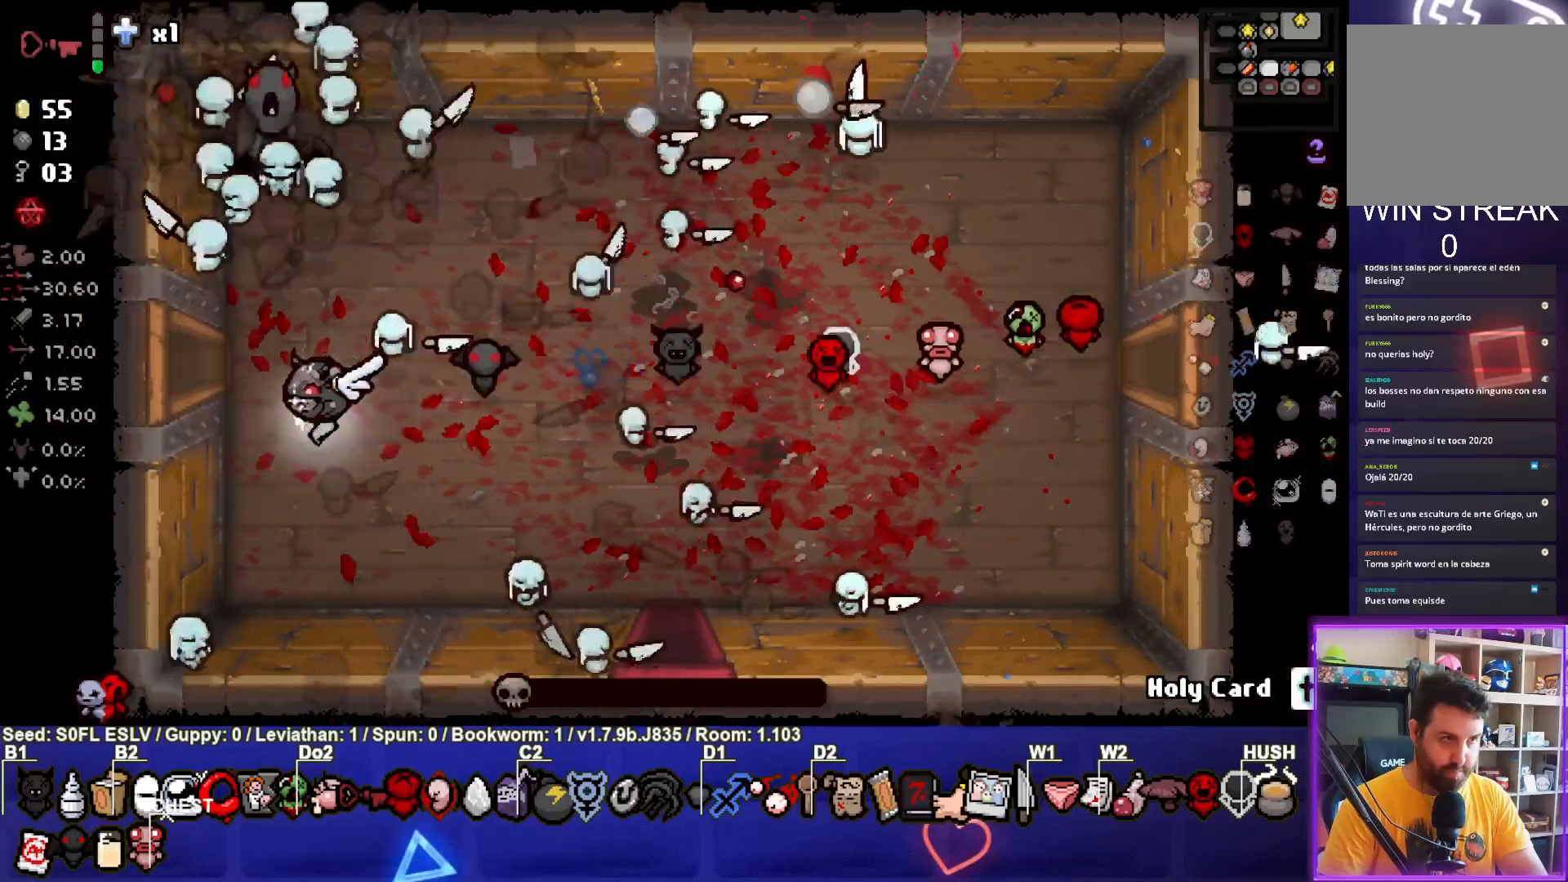
{"buttons": [], "left_stick": "left", "events": []}
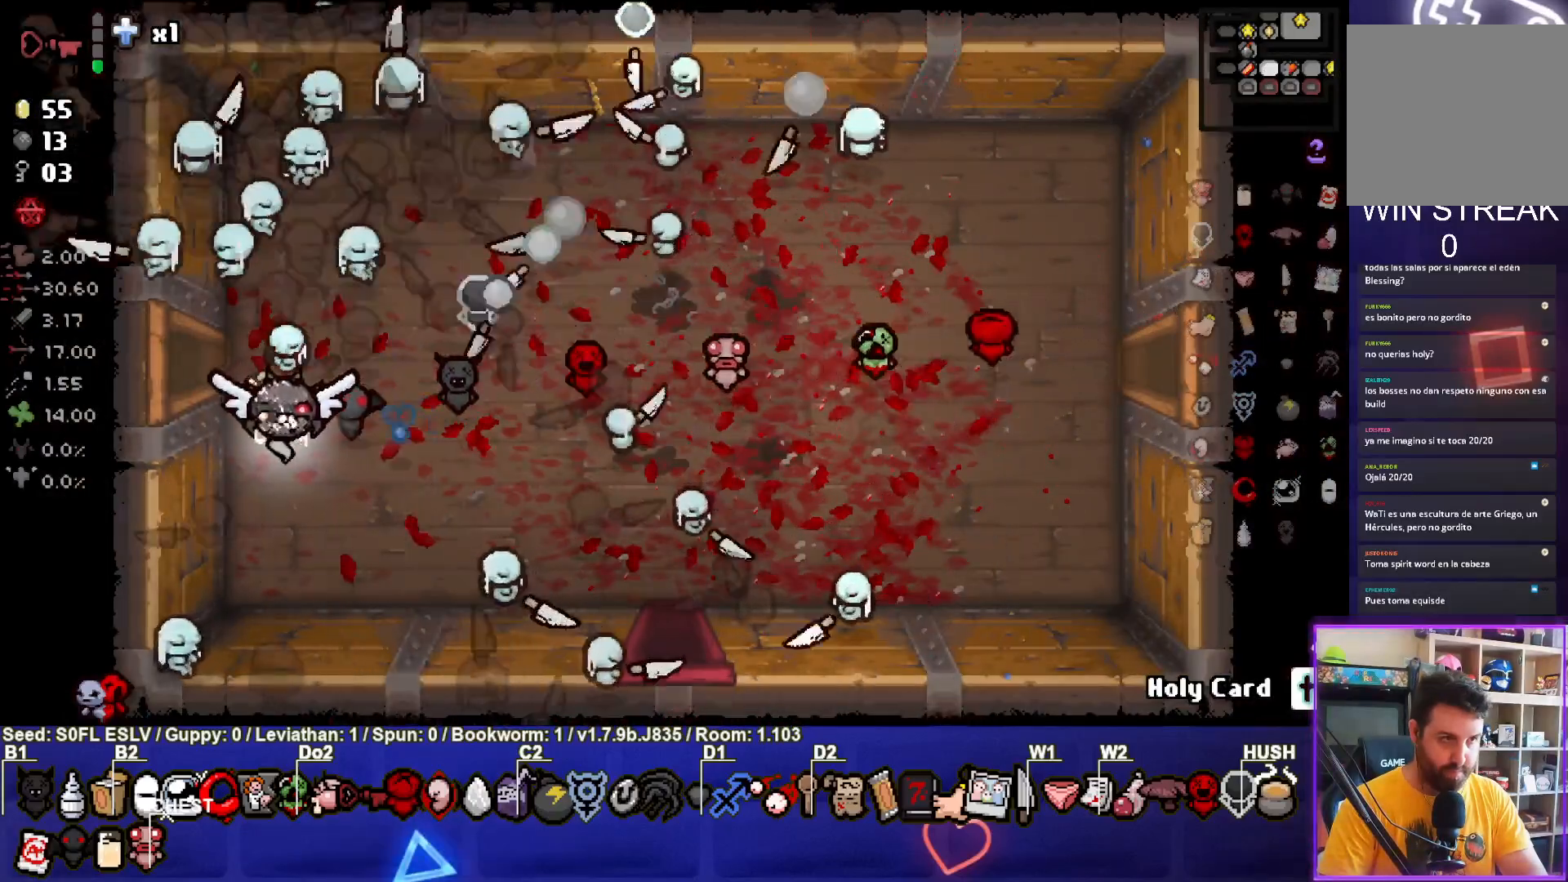
{"buttons": [], "left_stick": "right", "events": [[100, "left_stick", "up"], [383, "left_stick", "right"]]}
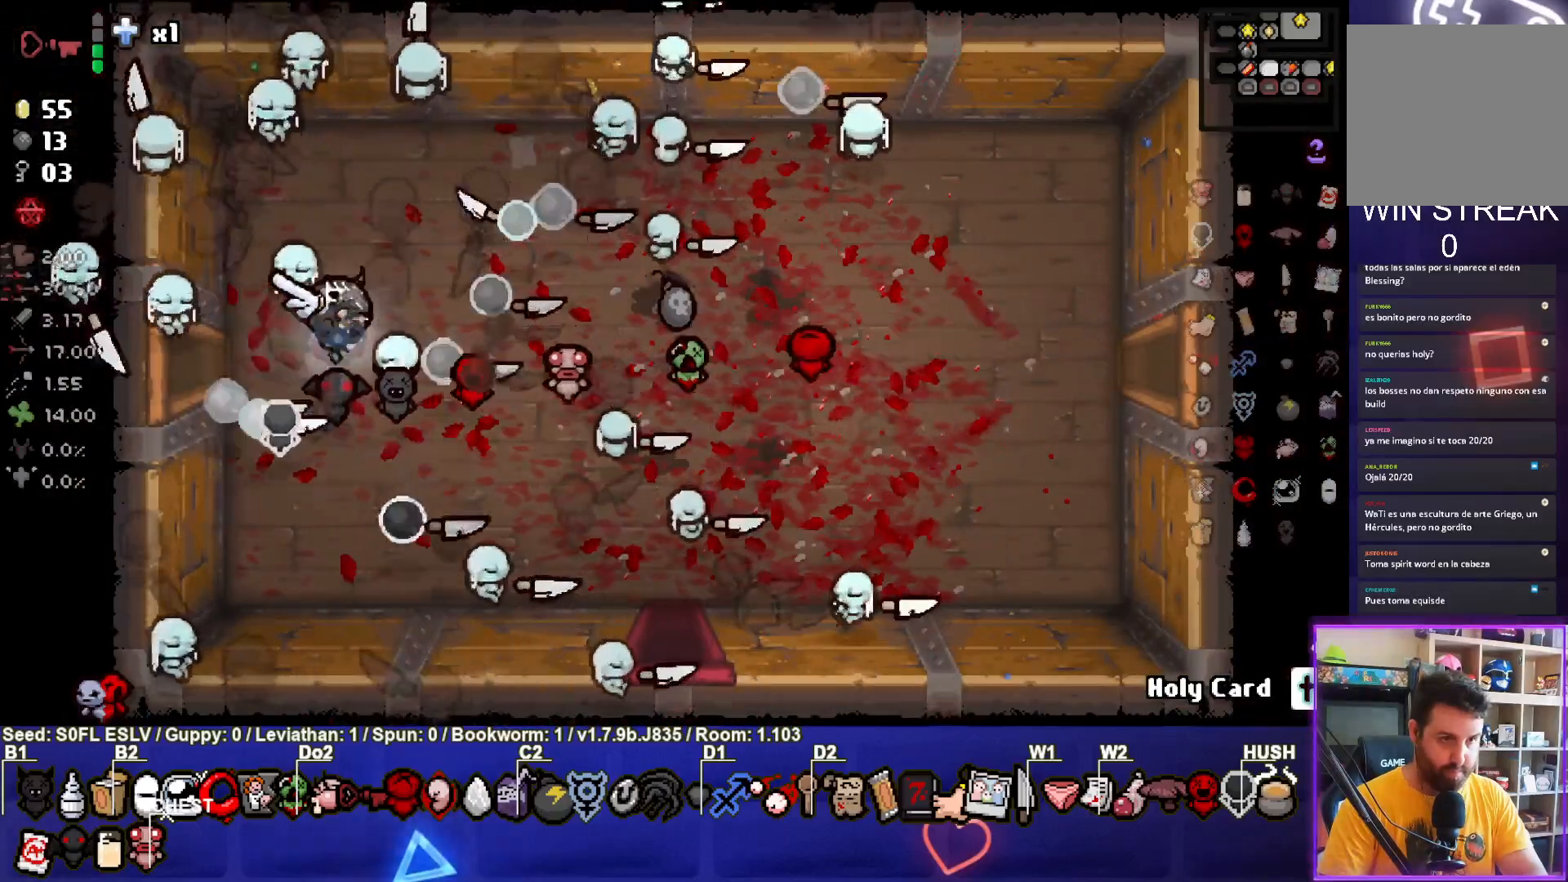
{"buttons": [], "left_stick": "right", "events": []}
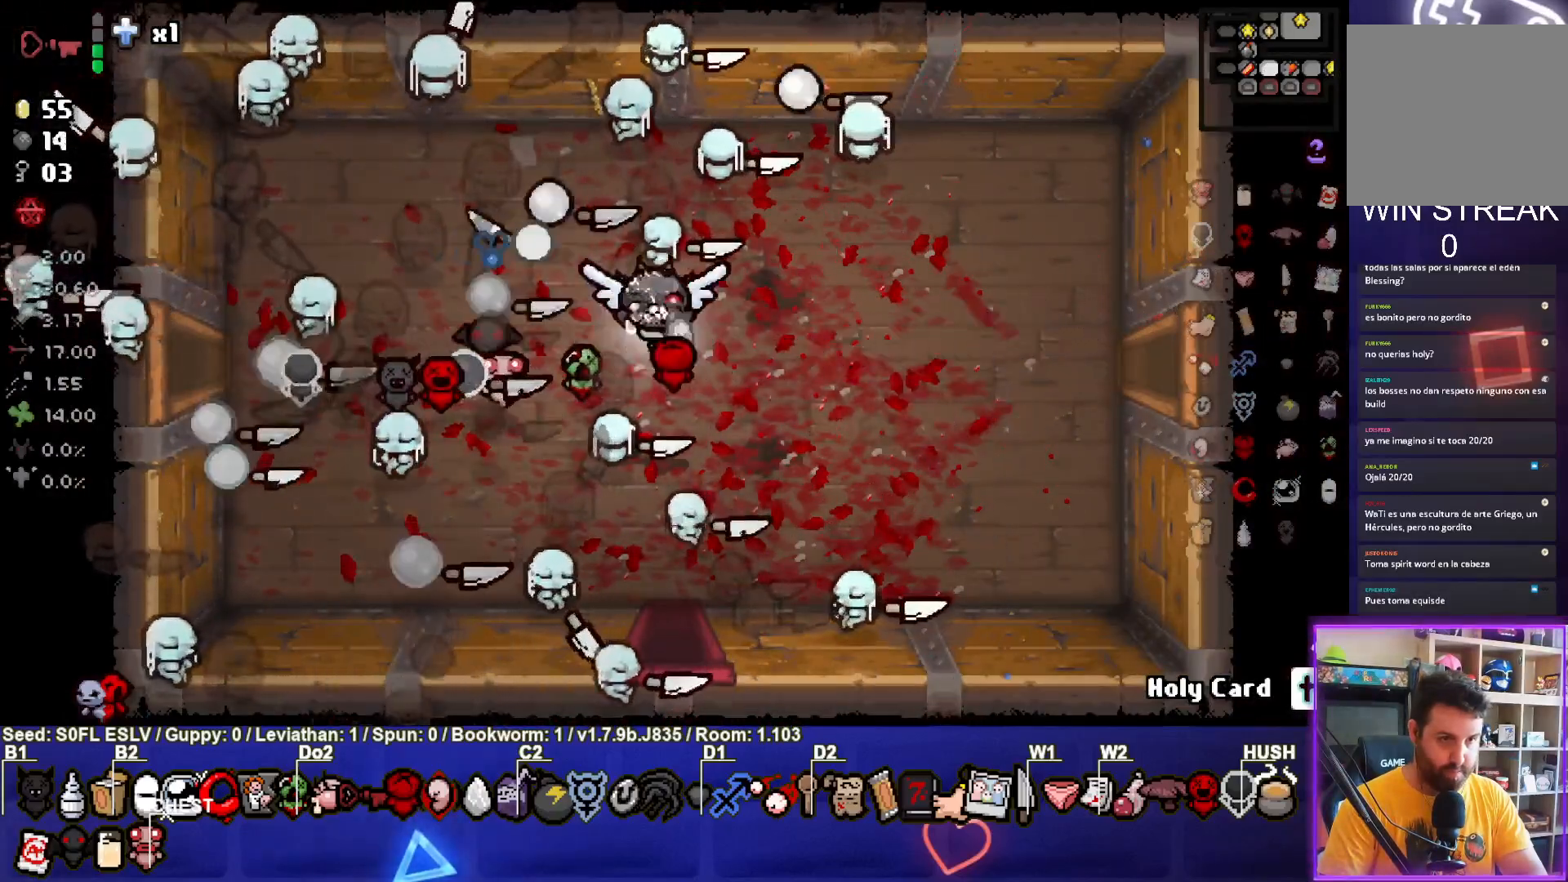
{"buttons": [], "left_stick": "left", "events": [[100, "left_stick", "left"]]}
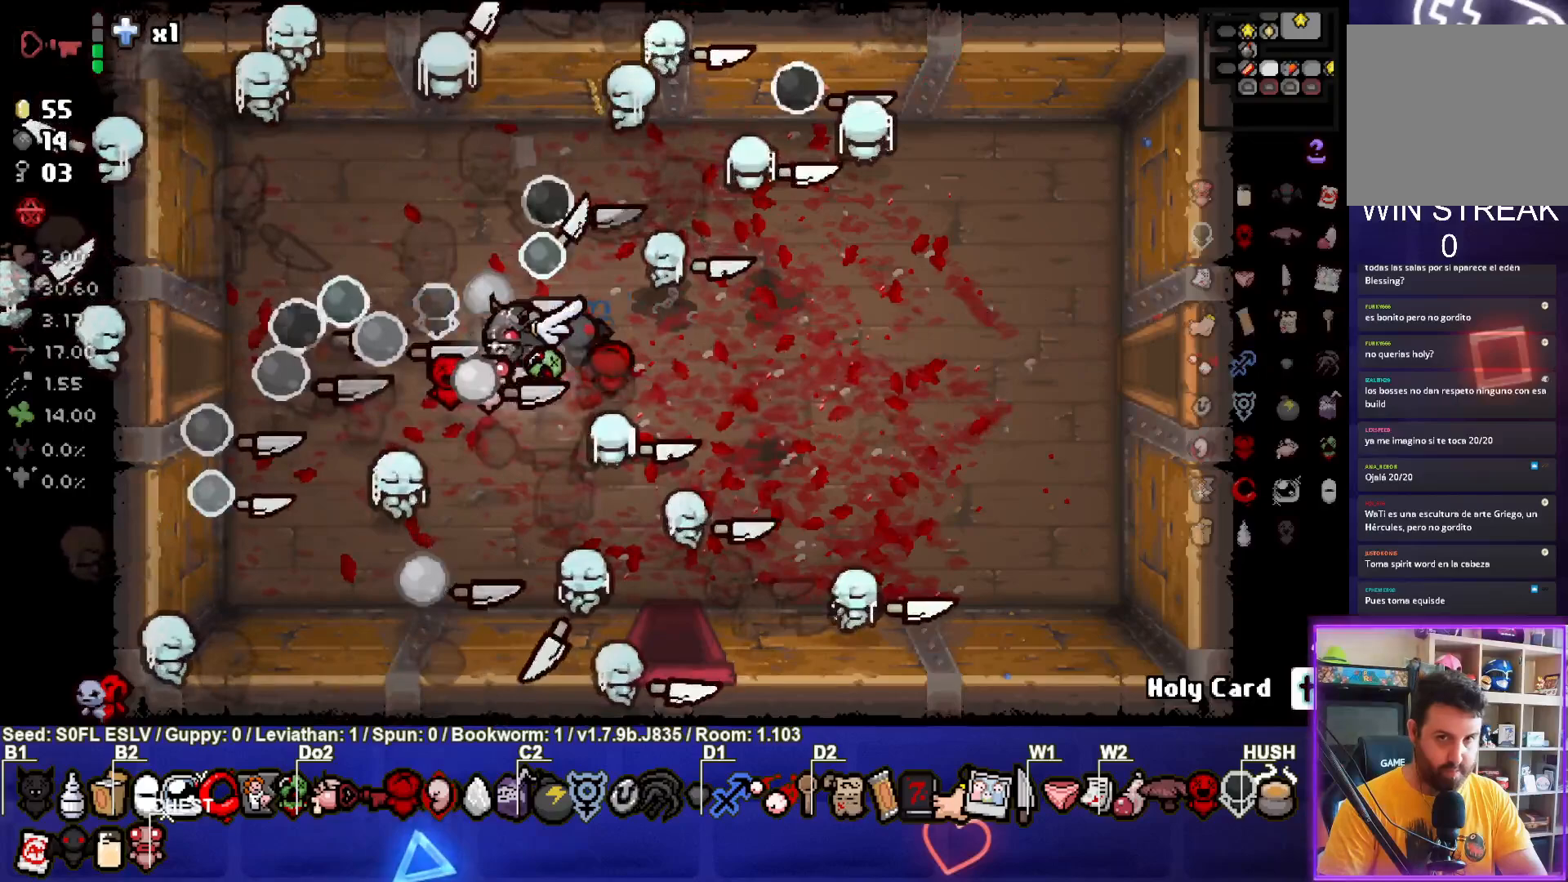
{"buttons": [], "left_stick": "left", "events": []}
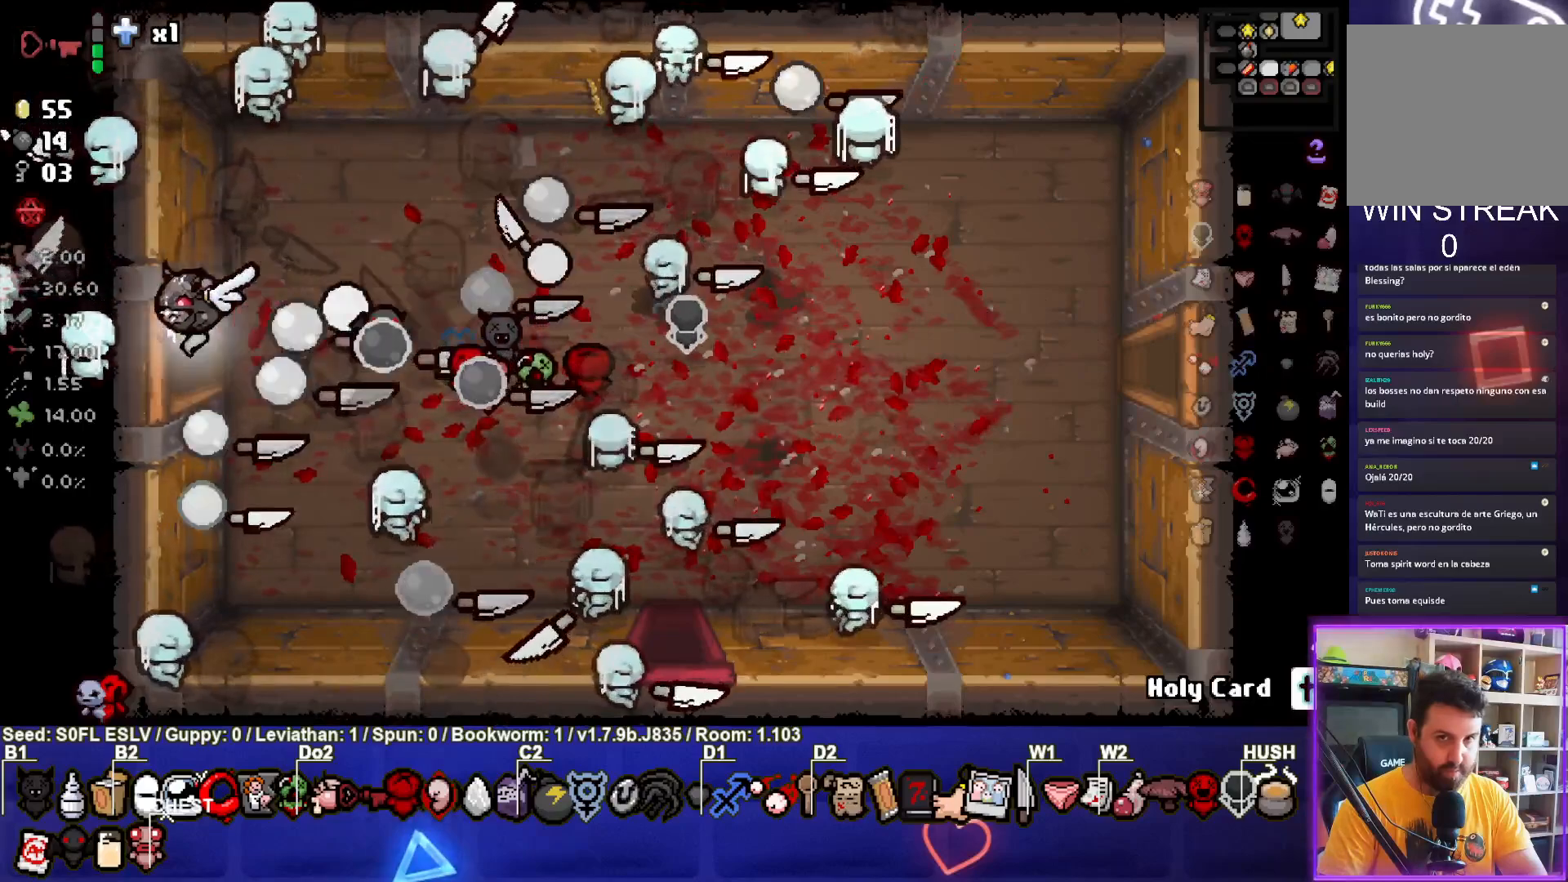
{"buttons": [], "left_stick": "left", "events": [[83, "left_stick", "center"], [250, "left_stick", "left"]]}
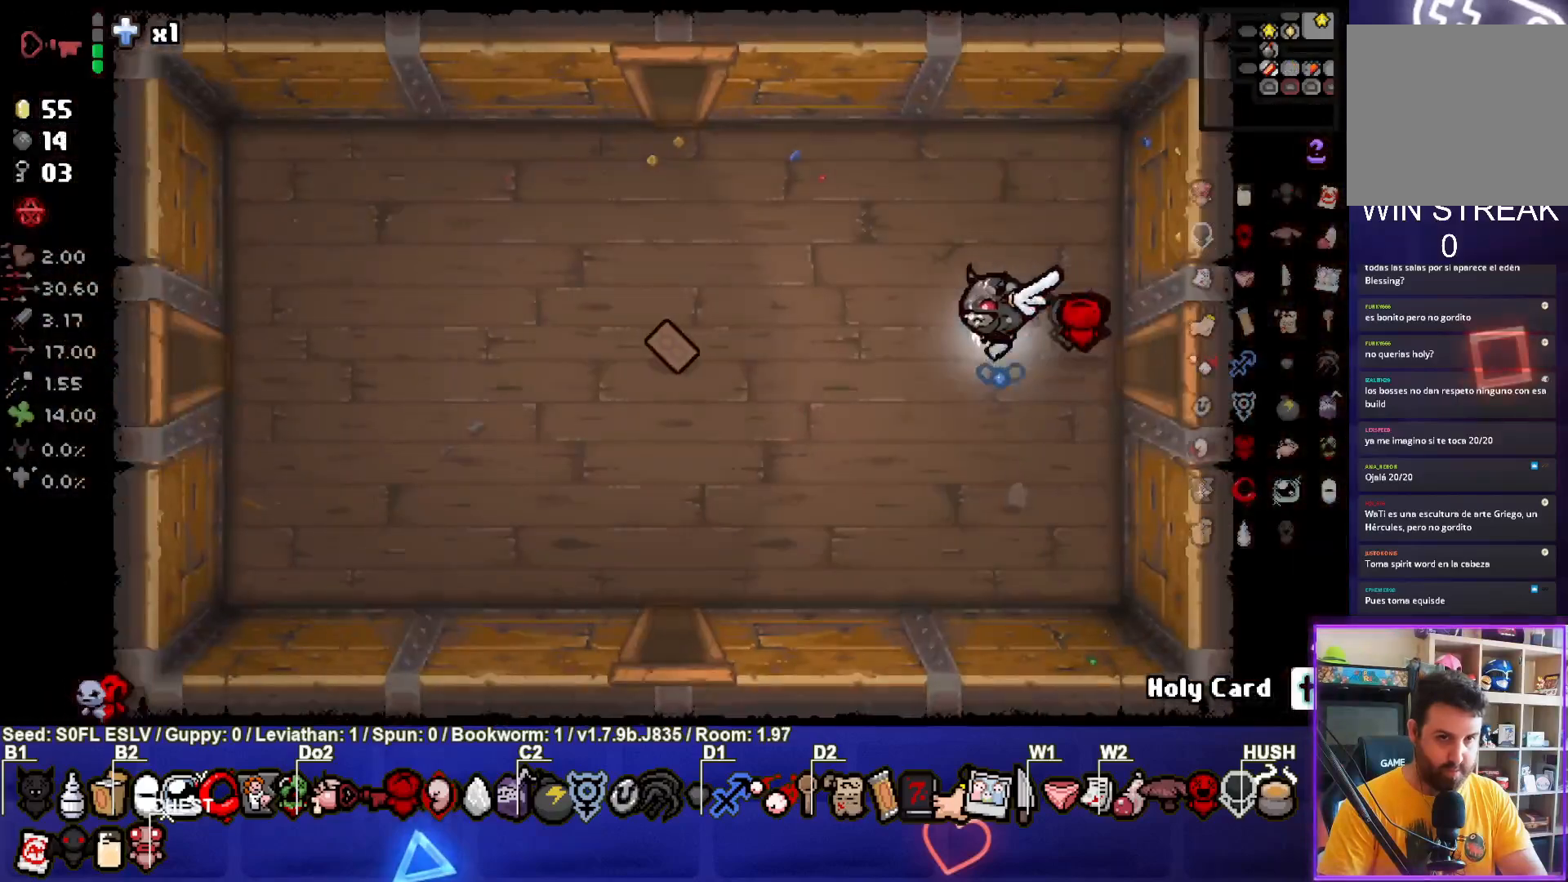
{"buttons": [], "left_stick": "left", "events": []}
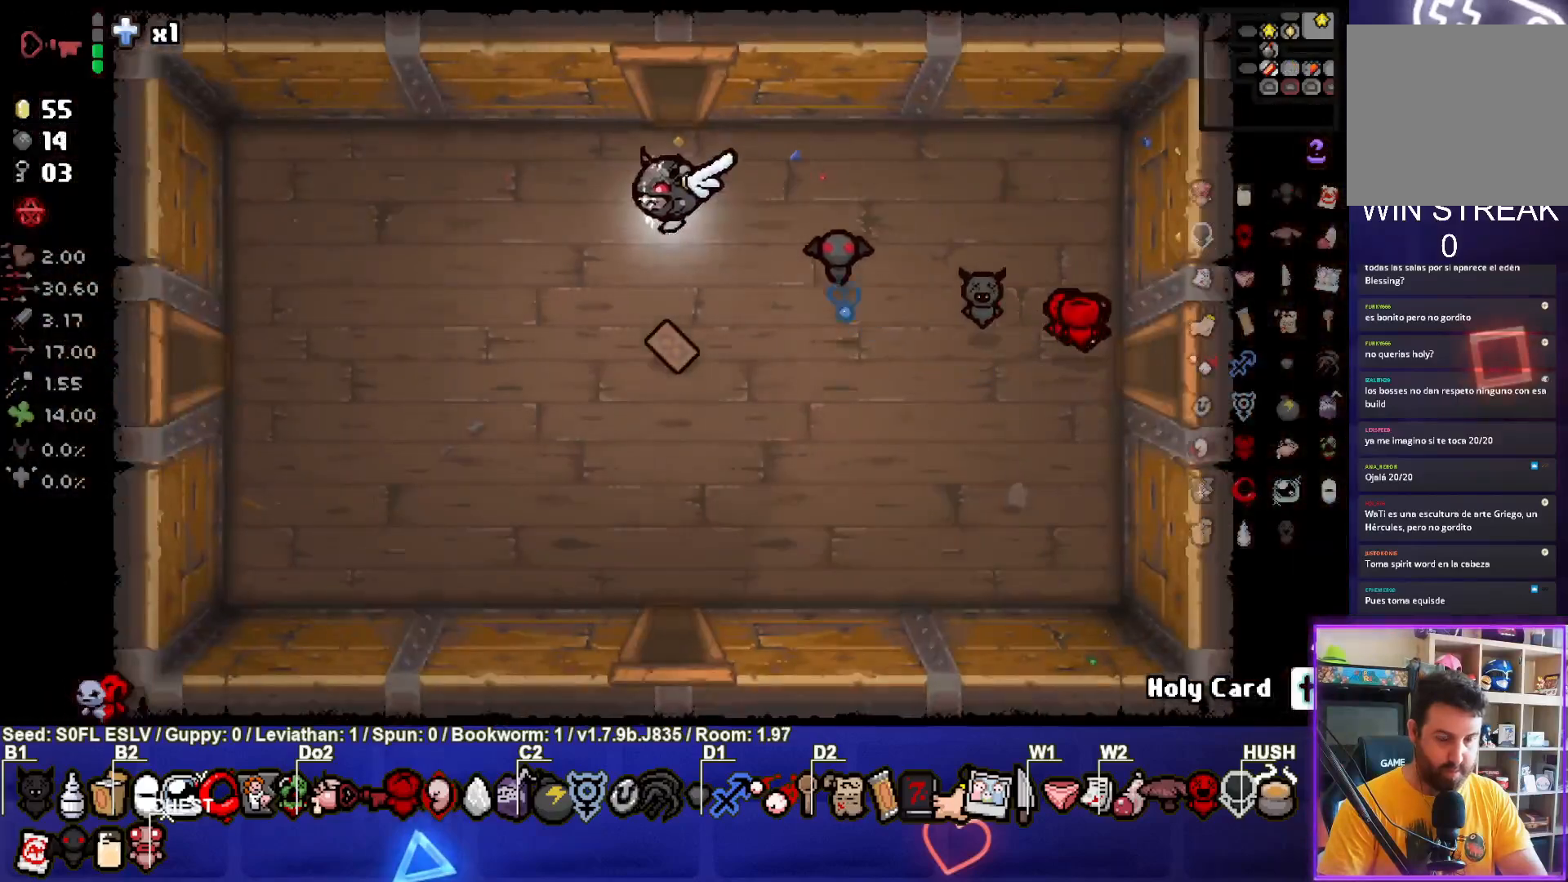
{"buttons": [], "left_stick": "left", "events": []}
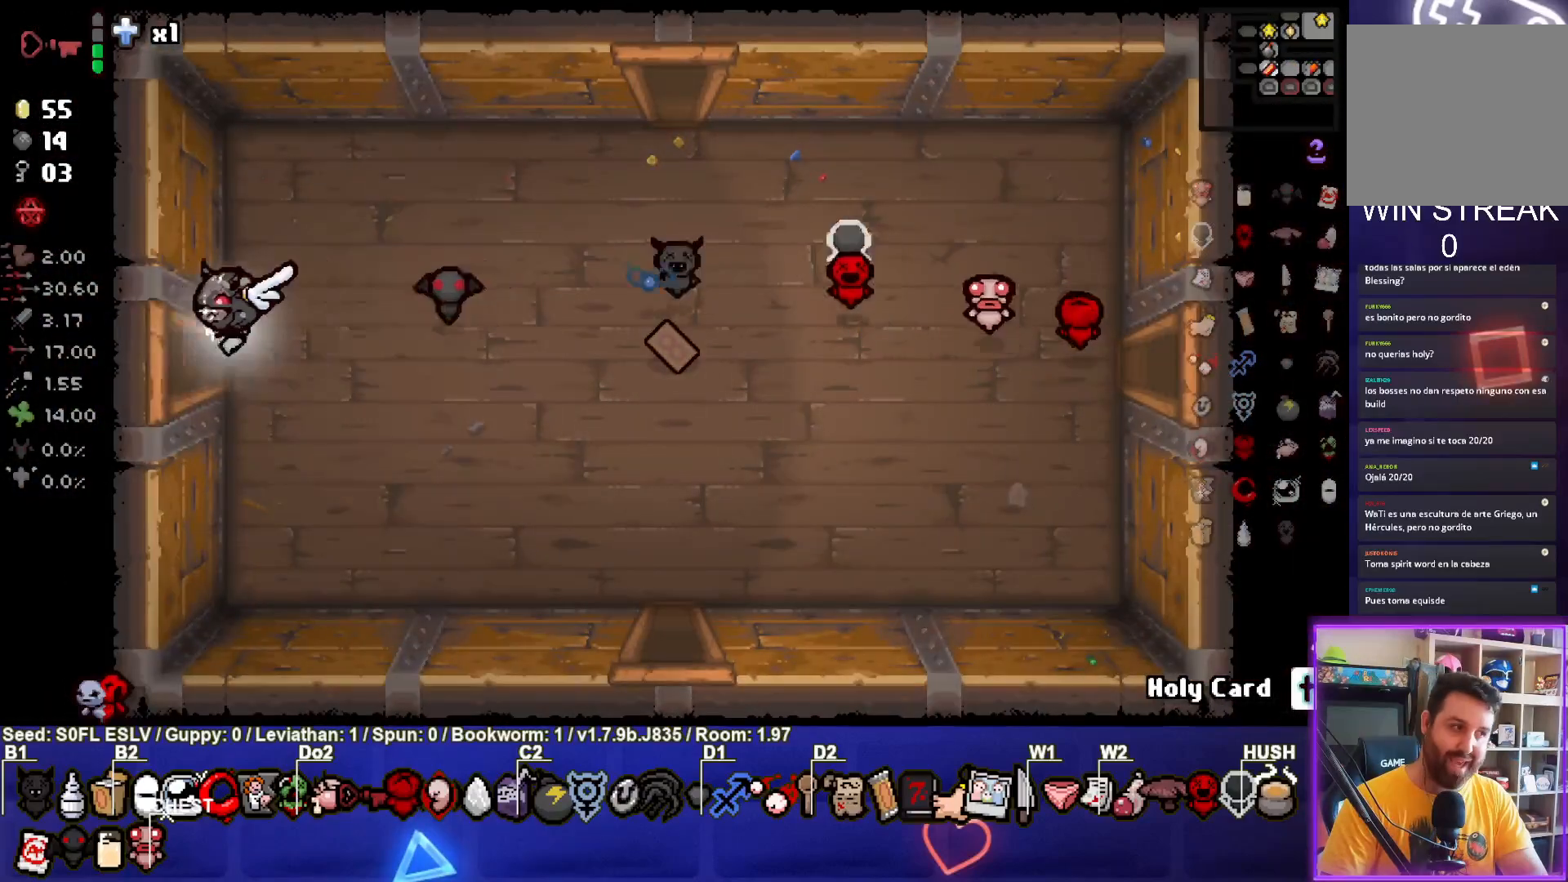
{"buttons": [], "left_stick": "left", "events": []}
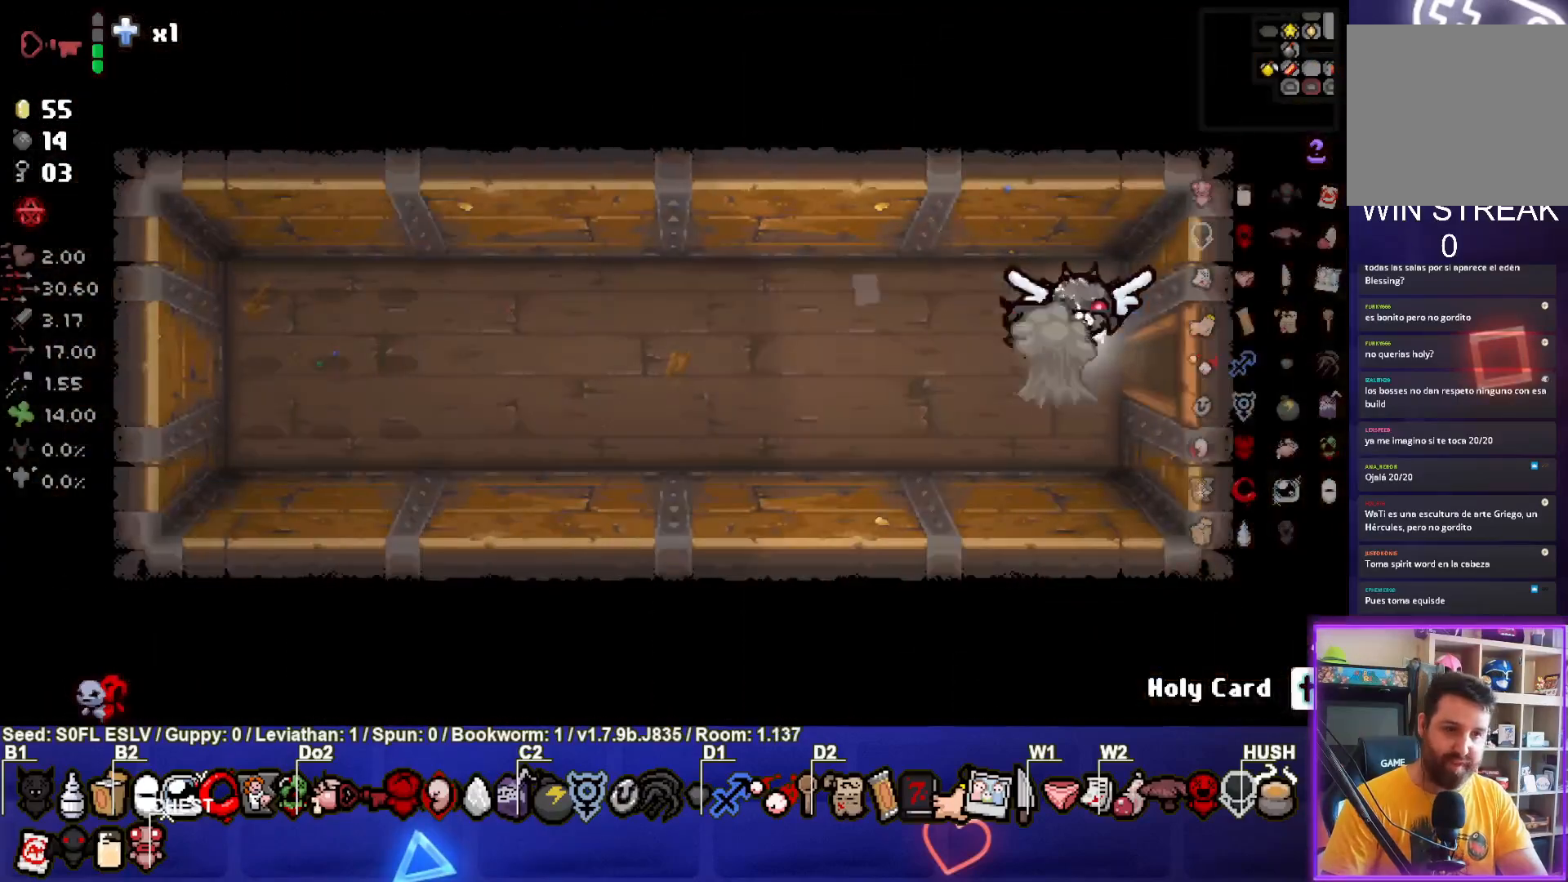
{"buttons": [], "left_stick": "left", "events": []}
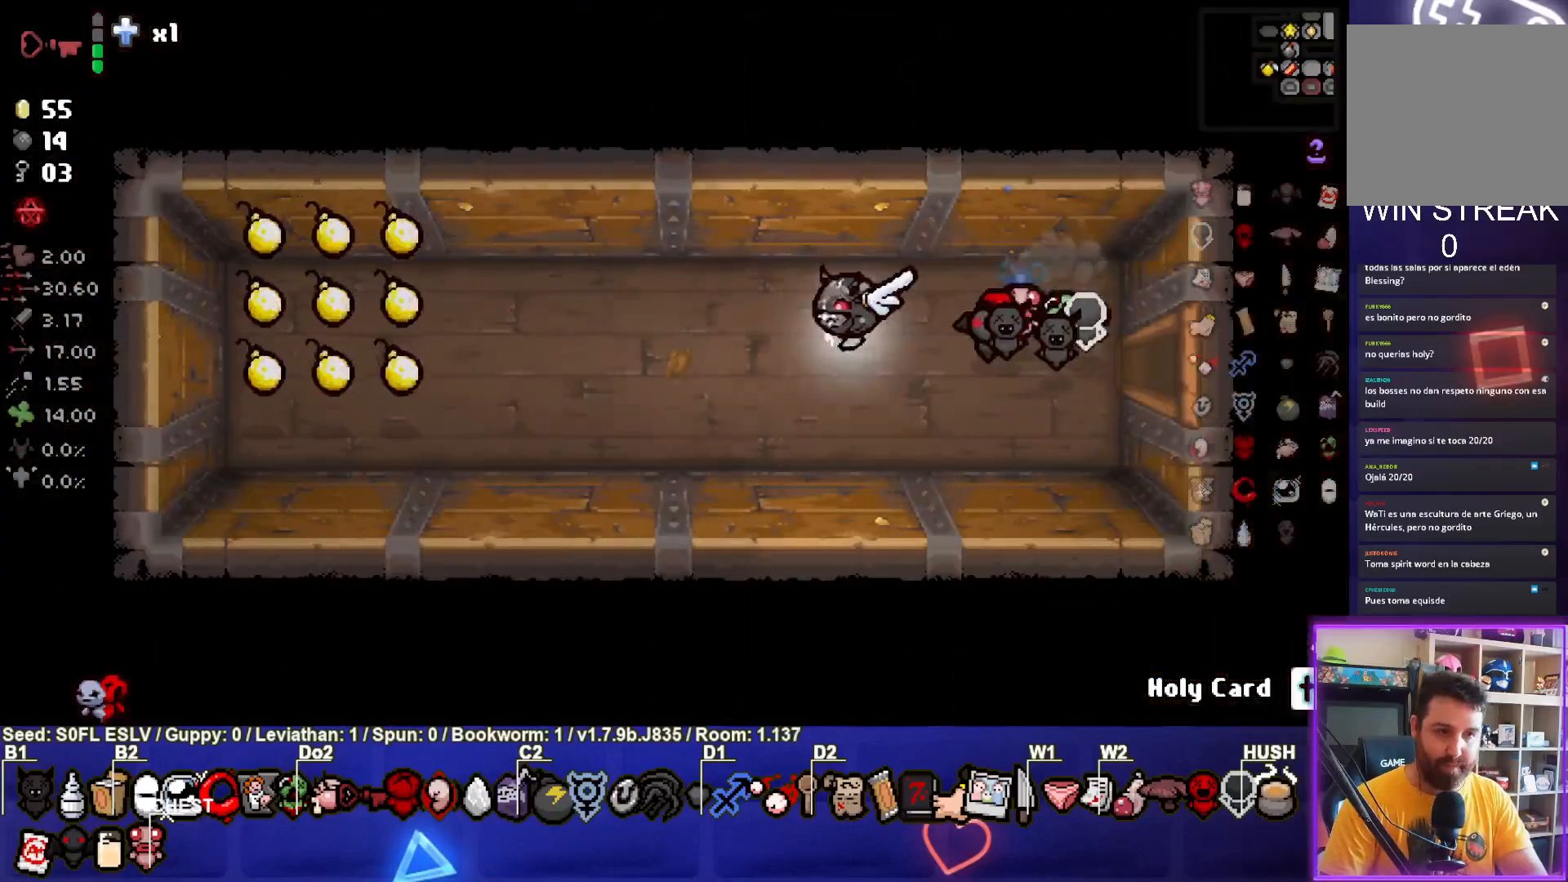
{"buttons": [], "left_stick": "left", "events": [[217, "left_stick", "right"], [383, "left_stick", "left"]]}
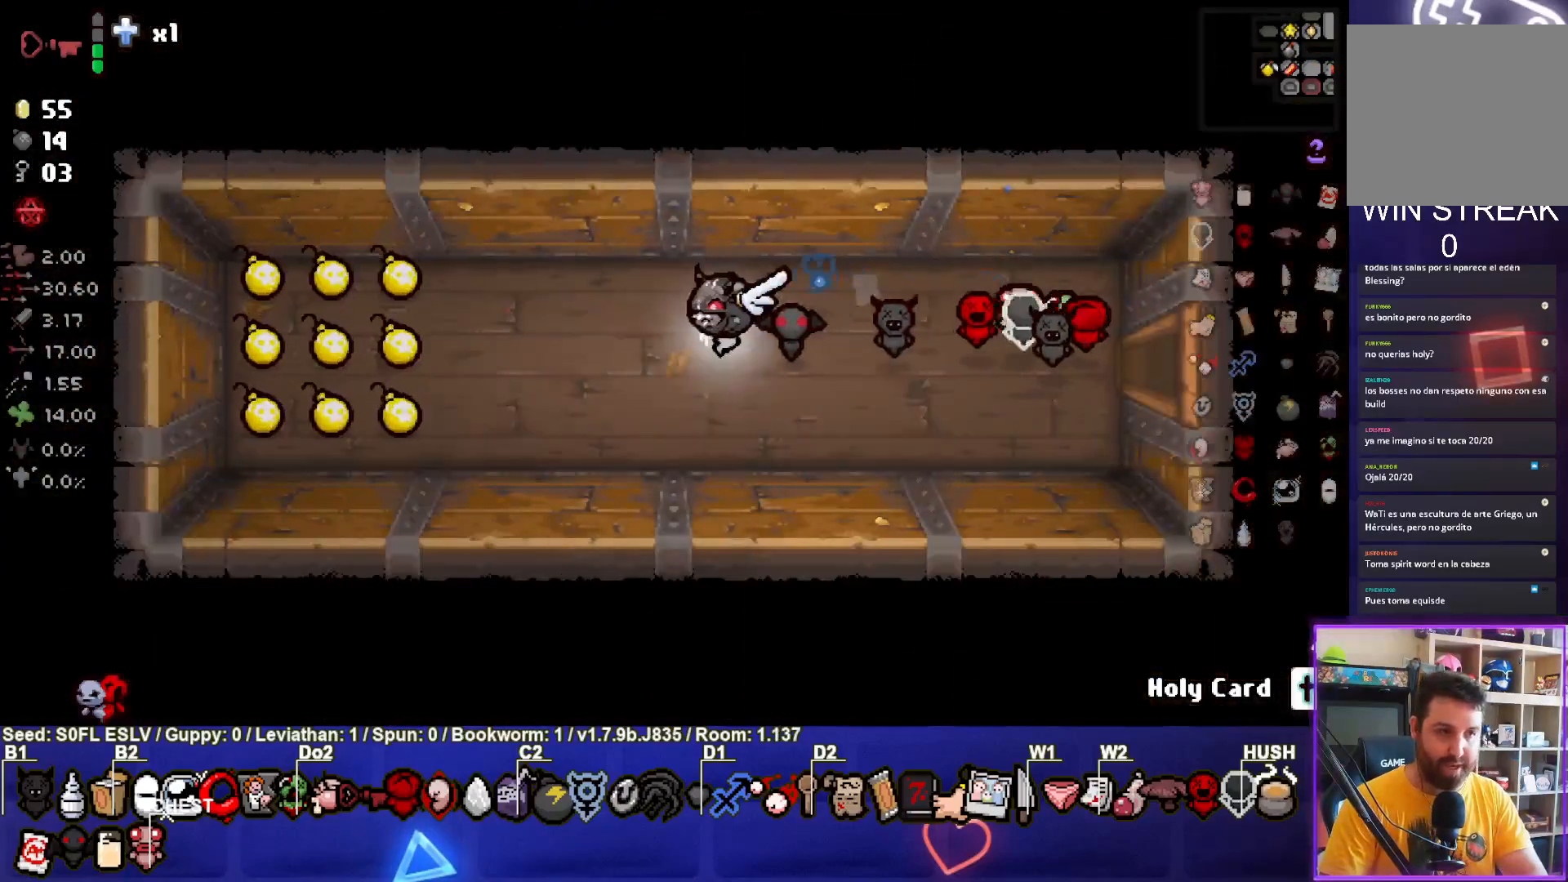
{"buttons": [], "left_stick": "left", "events": []}
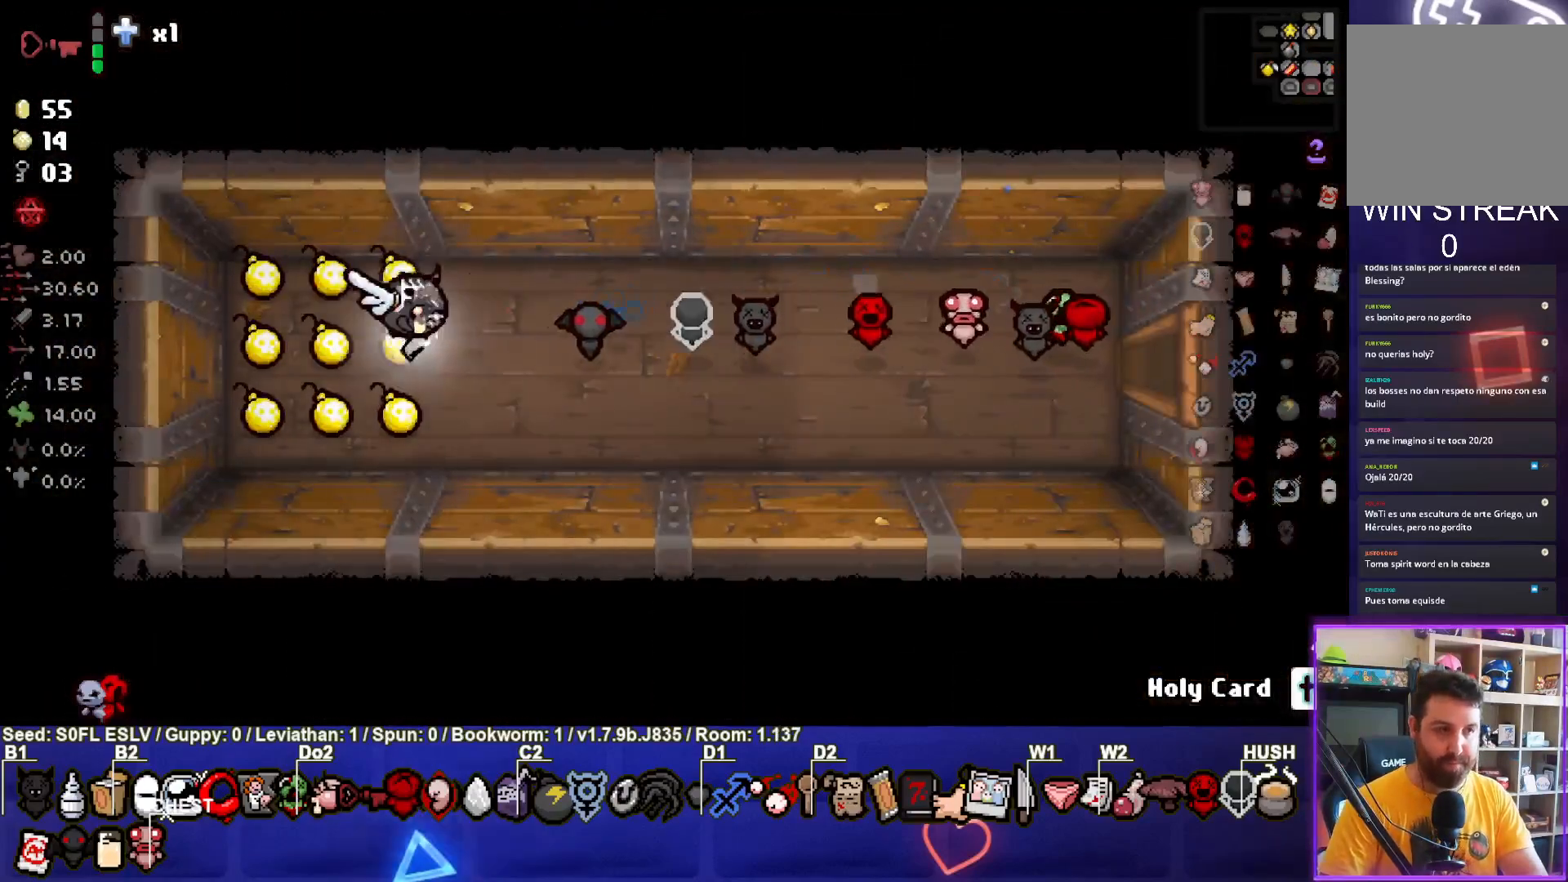
{"buttons": [], "left_stick": "right", "events": [[17, "left_stick", "right"]]}
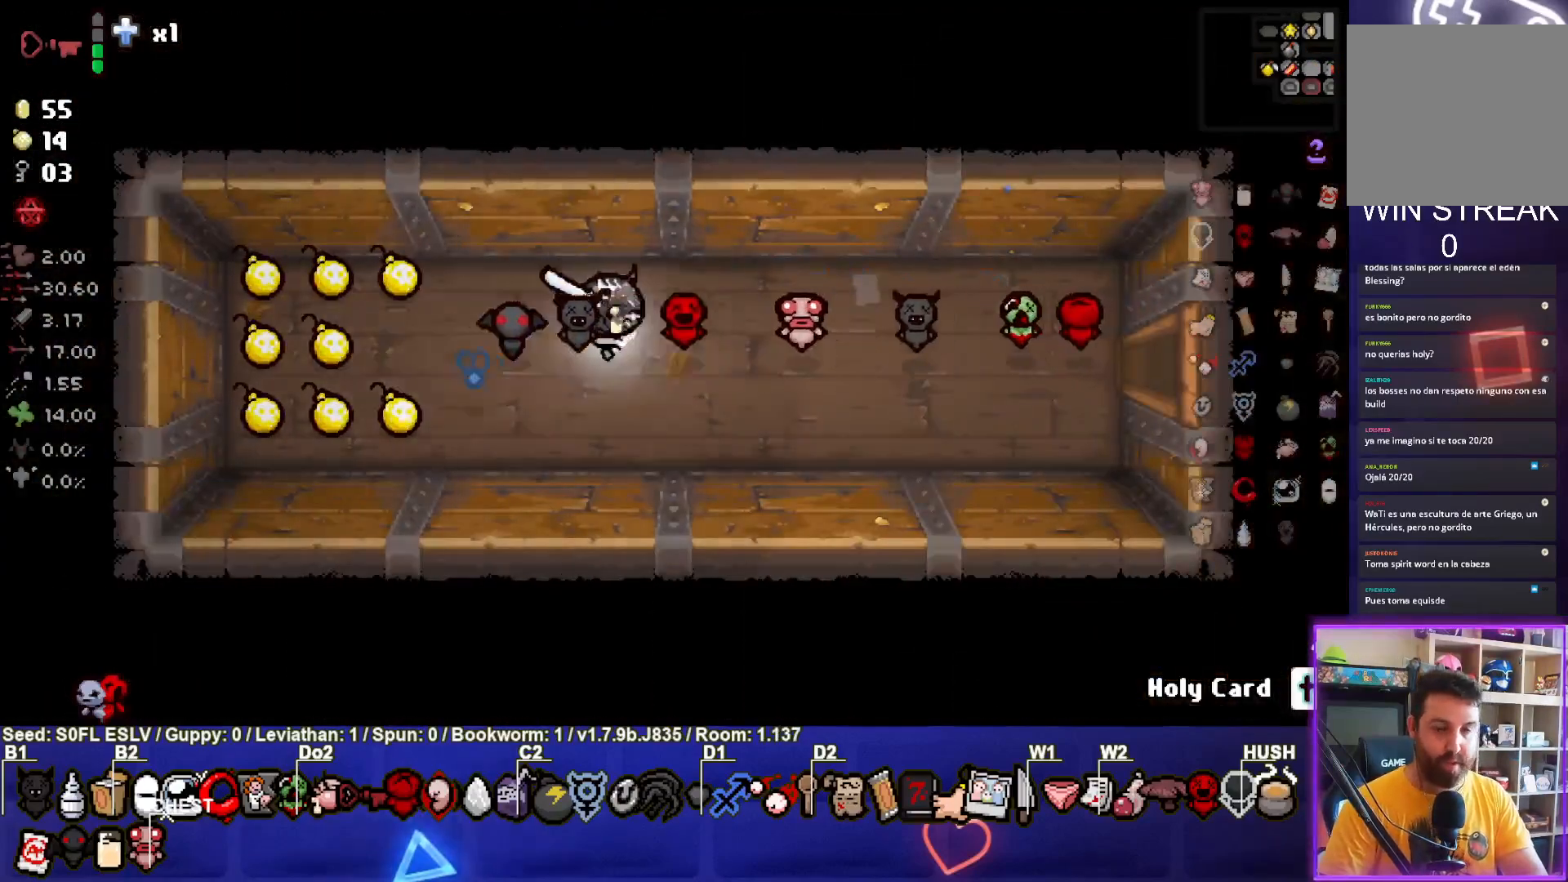
{"buttons": [], "left_stick": "right", "events": []}
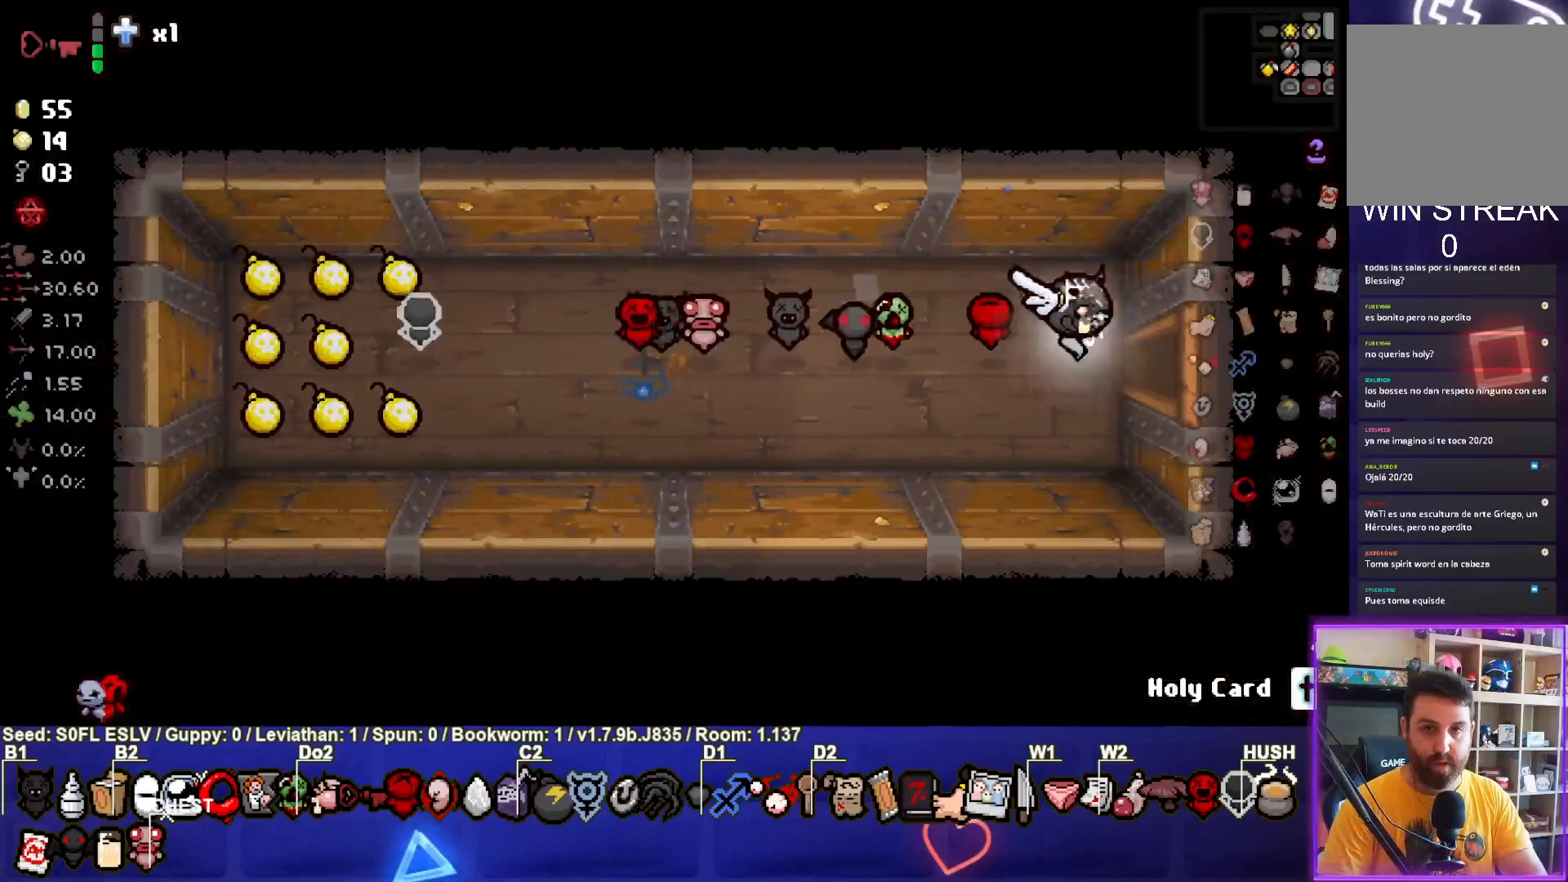
{"buttons": [], "left_stick": "up-right", "events": [[283, "left_stick", "center"], [433, "left_stick", "up-right"]]}
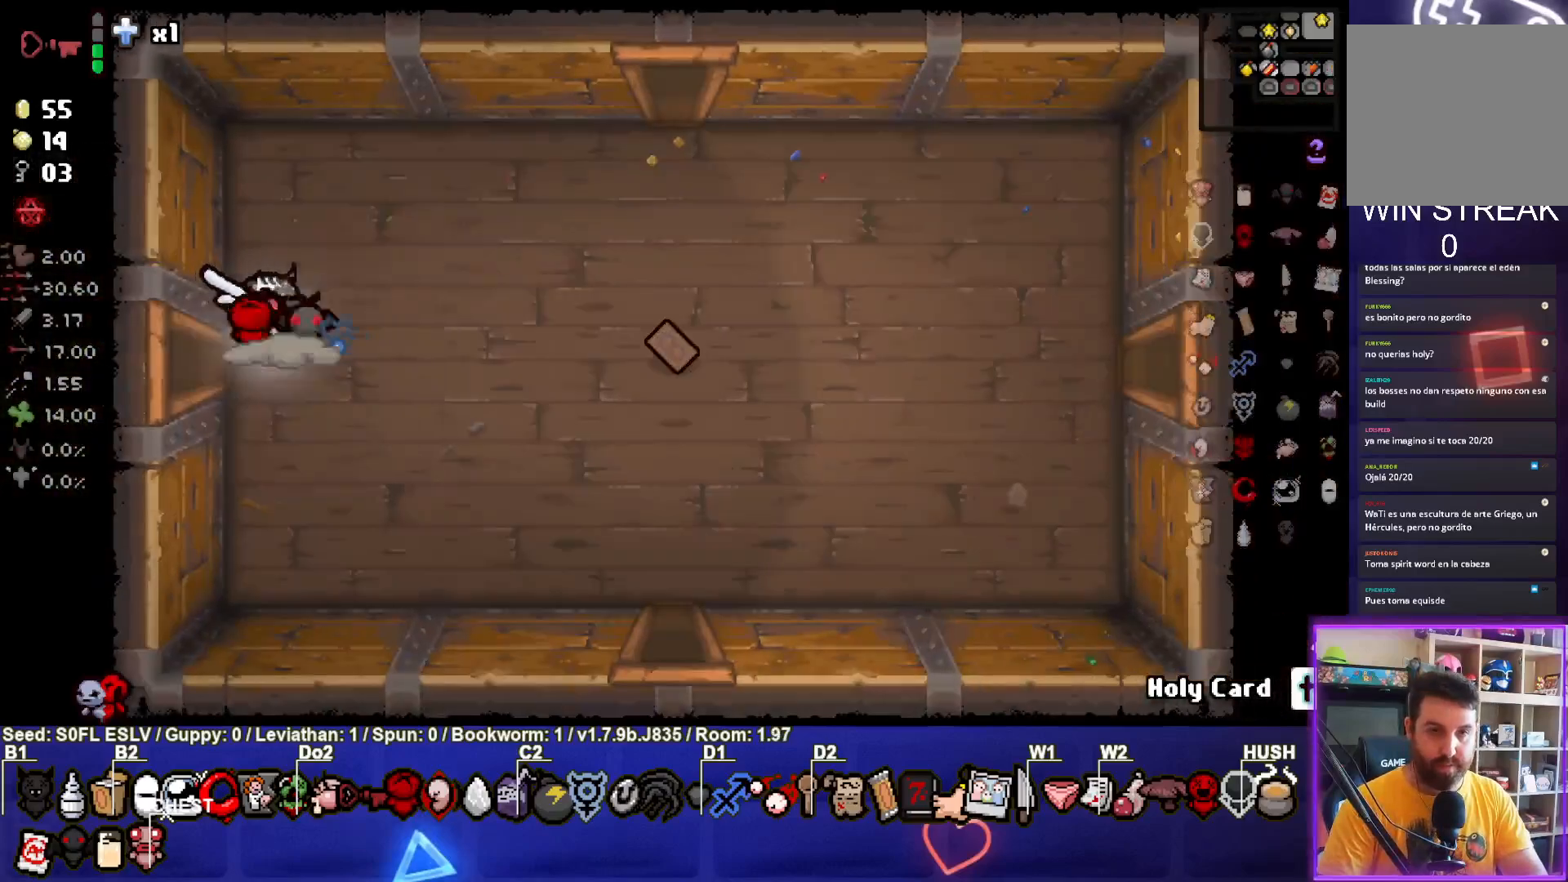
{"buttons": [], "left_stick": "up-right", "events": []}
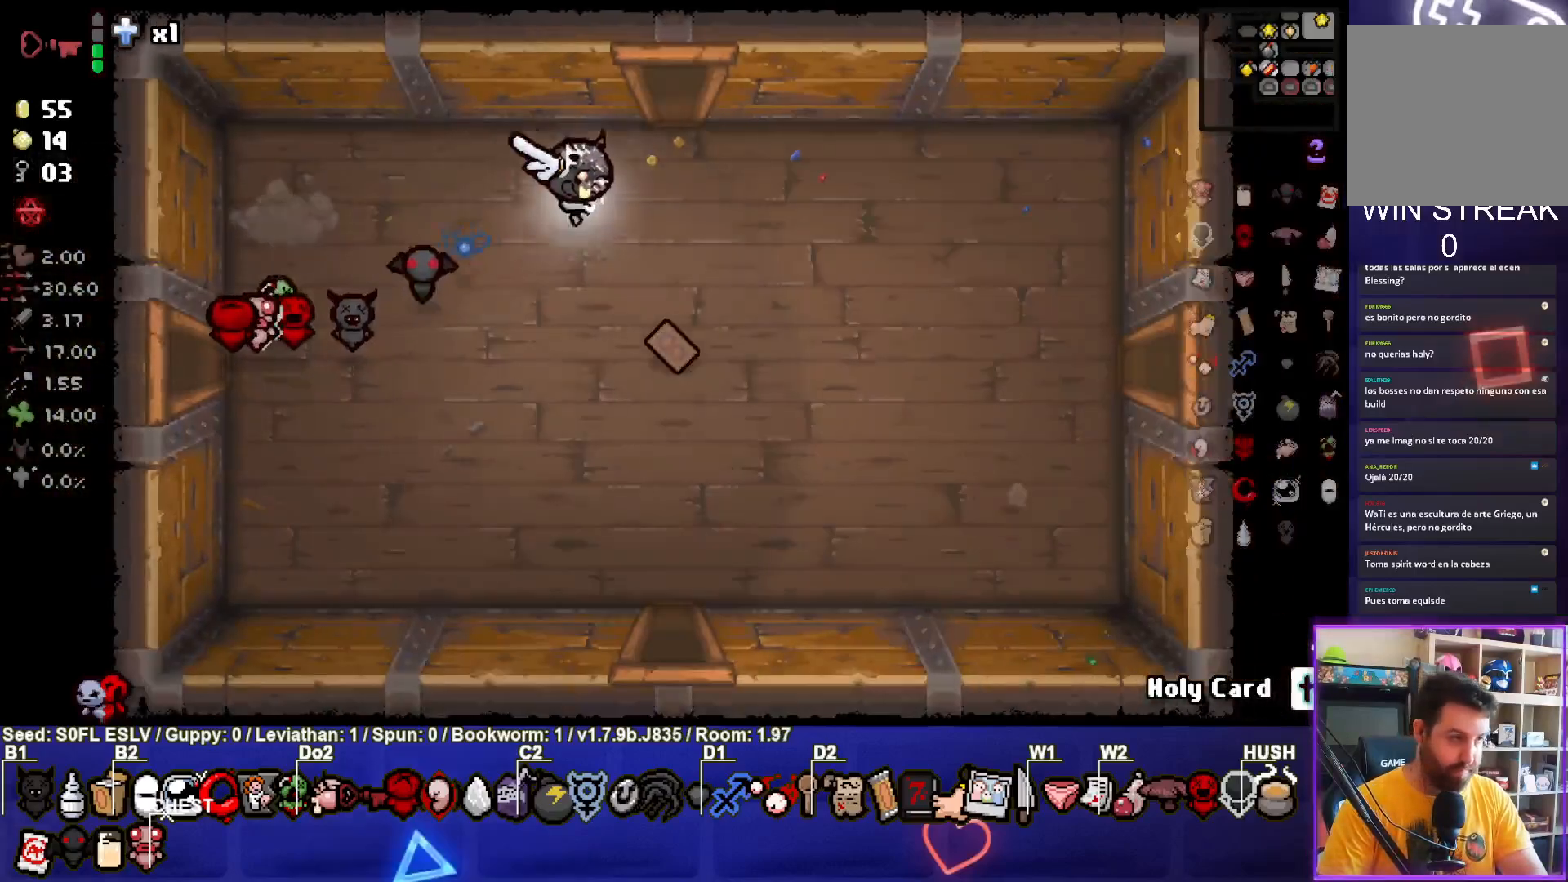
{"buttons": [], "left_stick": "center", "events": [[150, "left_stick", "up"], [483, "left_stick", "center"]]}
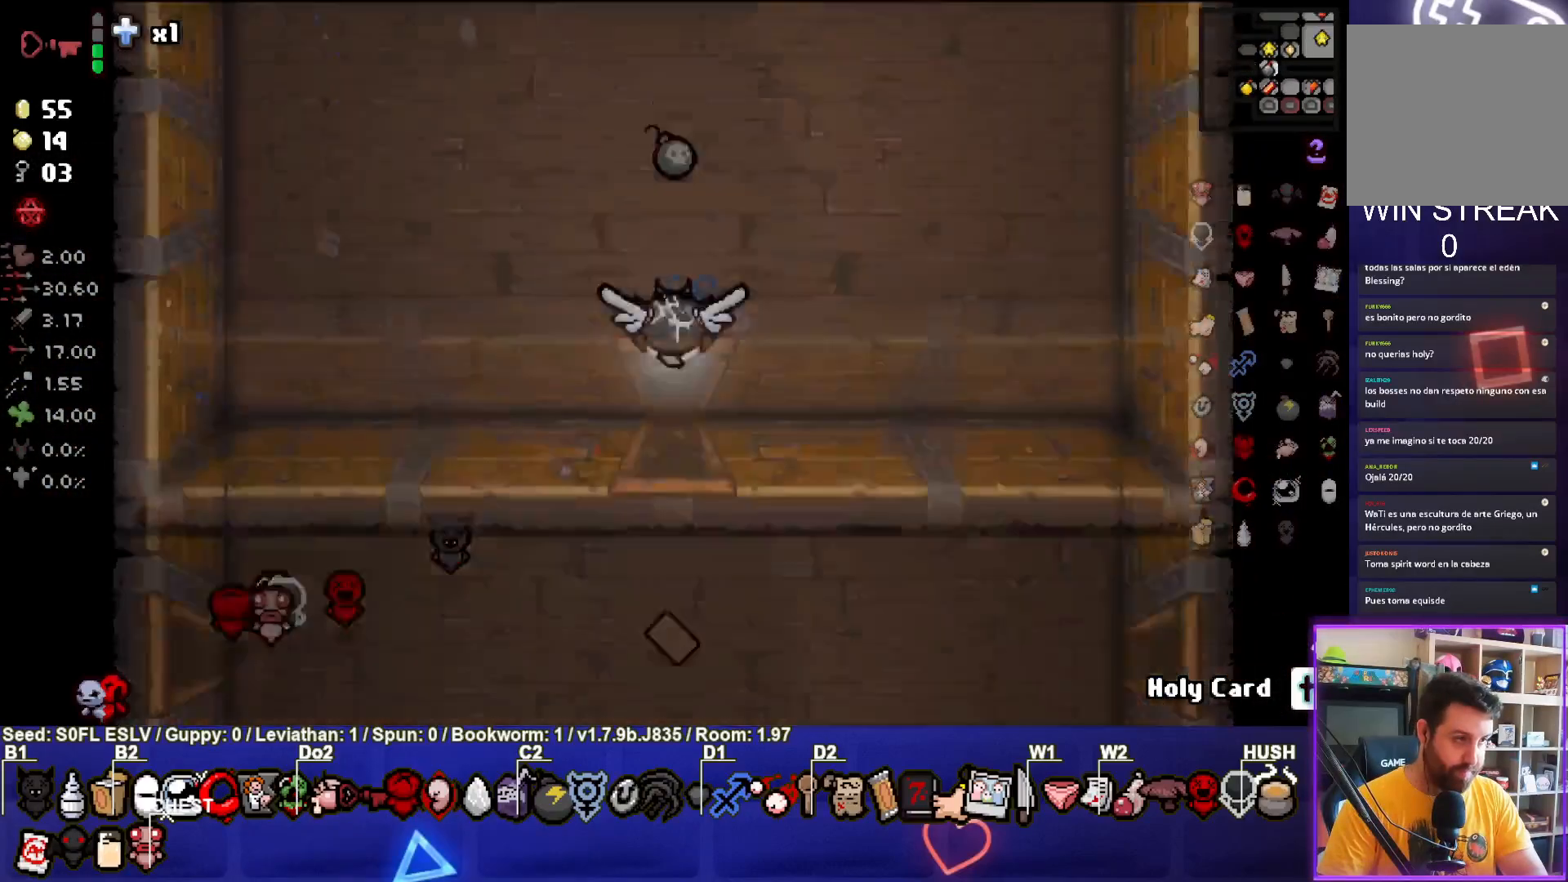
{"buttons": [], "left_stick": "up", "events": [[417, "left_stick", "up"]]}
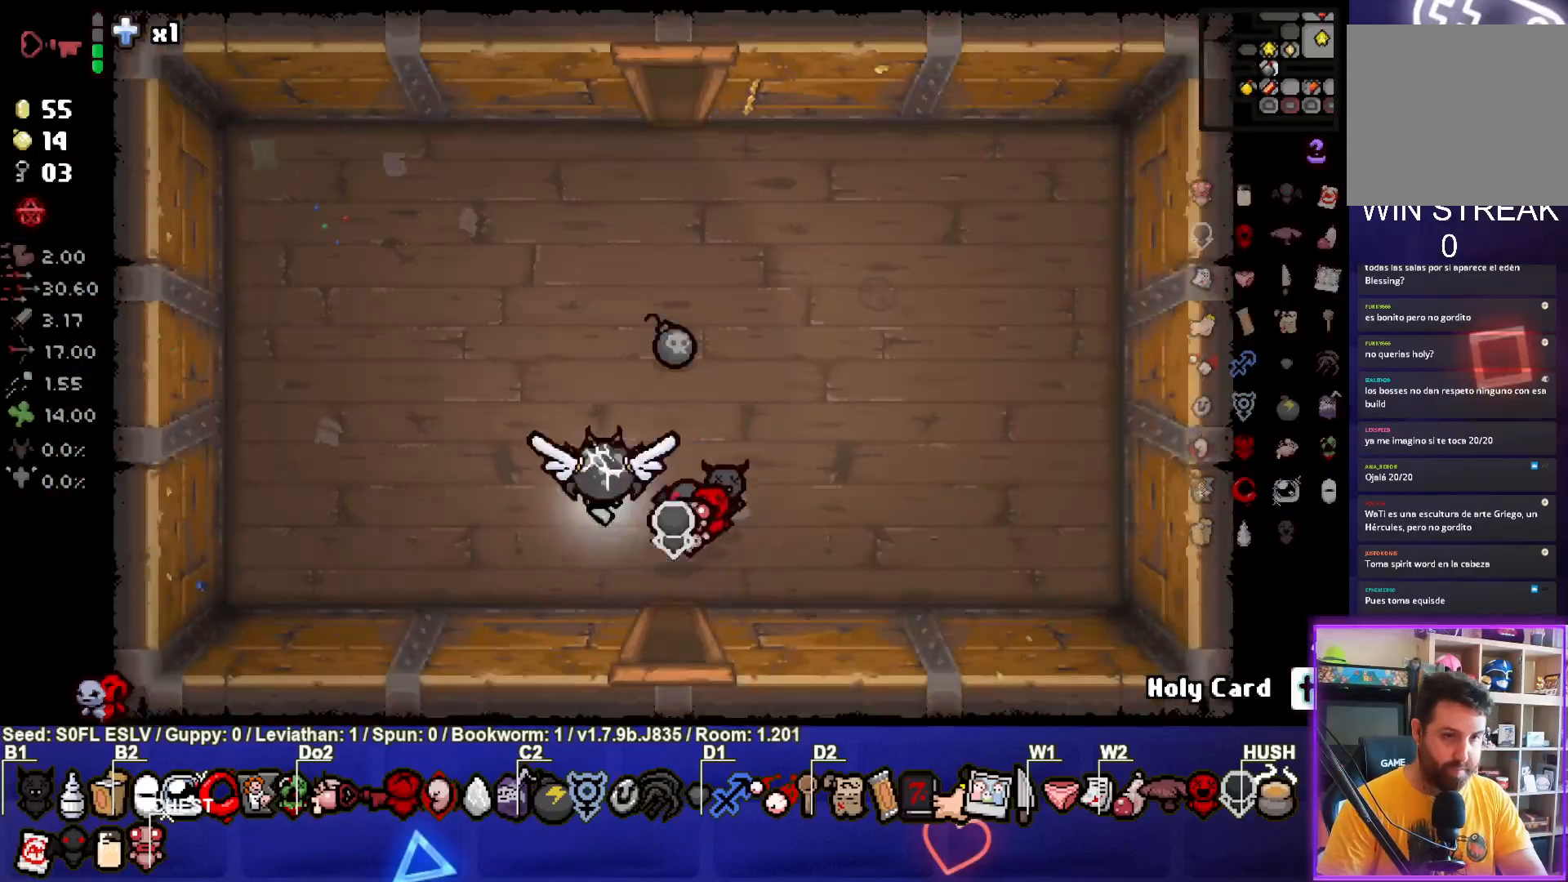
{"buttons": [], "left_stick": "up", "events": [[100, "left_stick", "up-right"], [317, "left_stick", "up"]]}
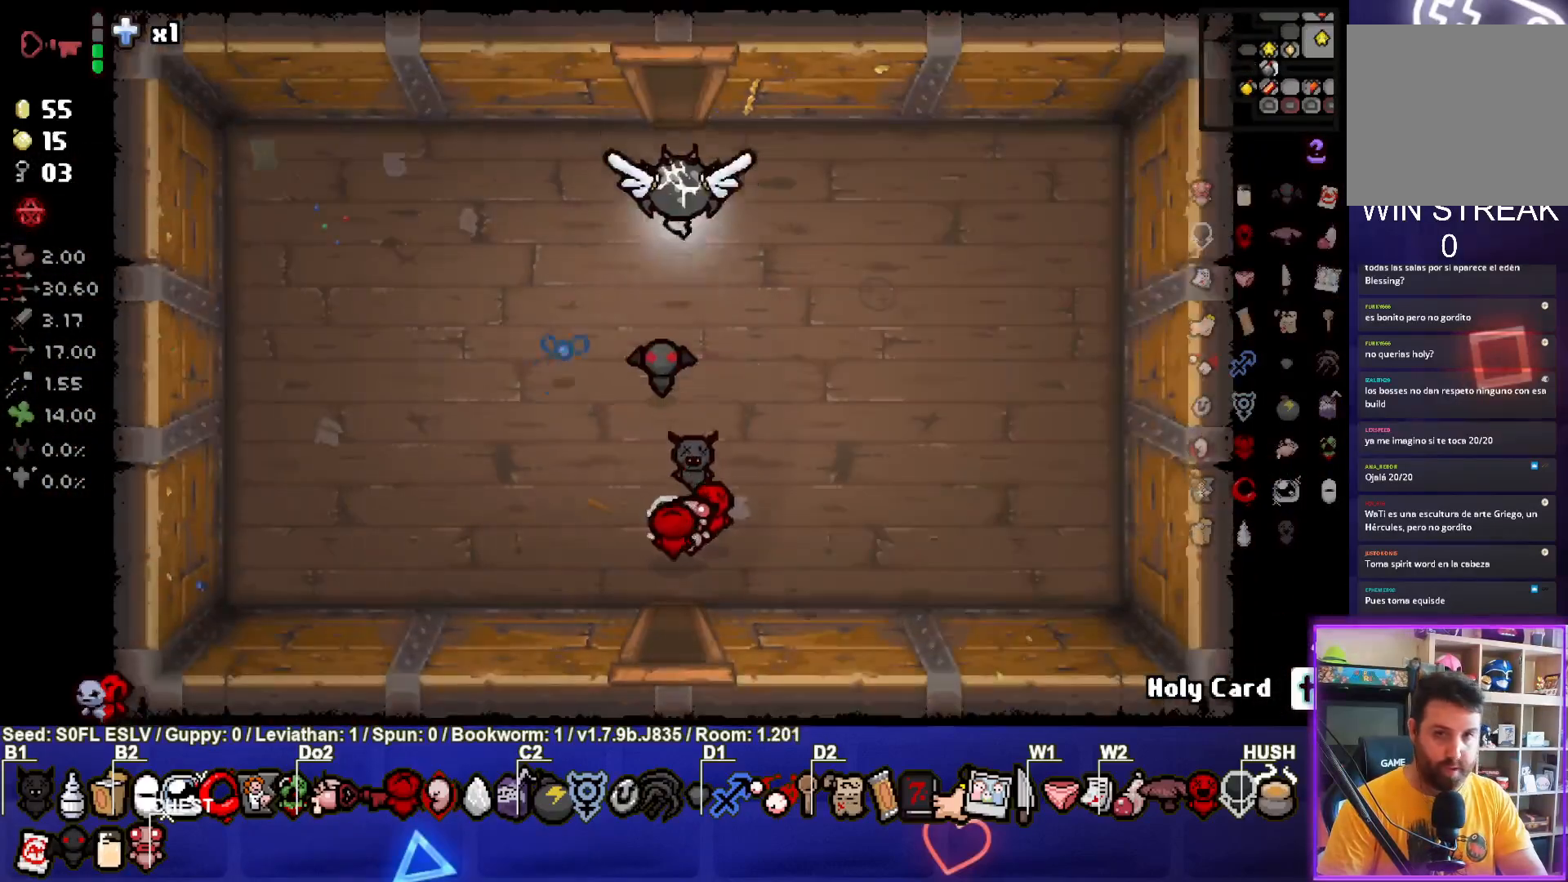
{"buttons": [], "left_stick": "up", "events": []}
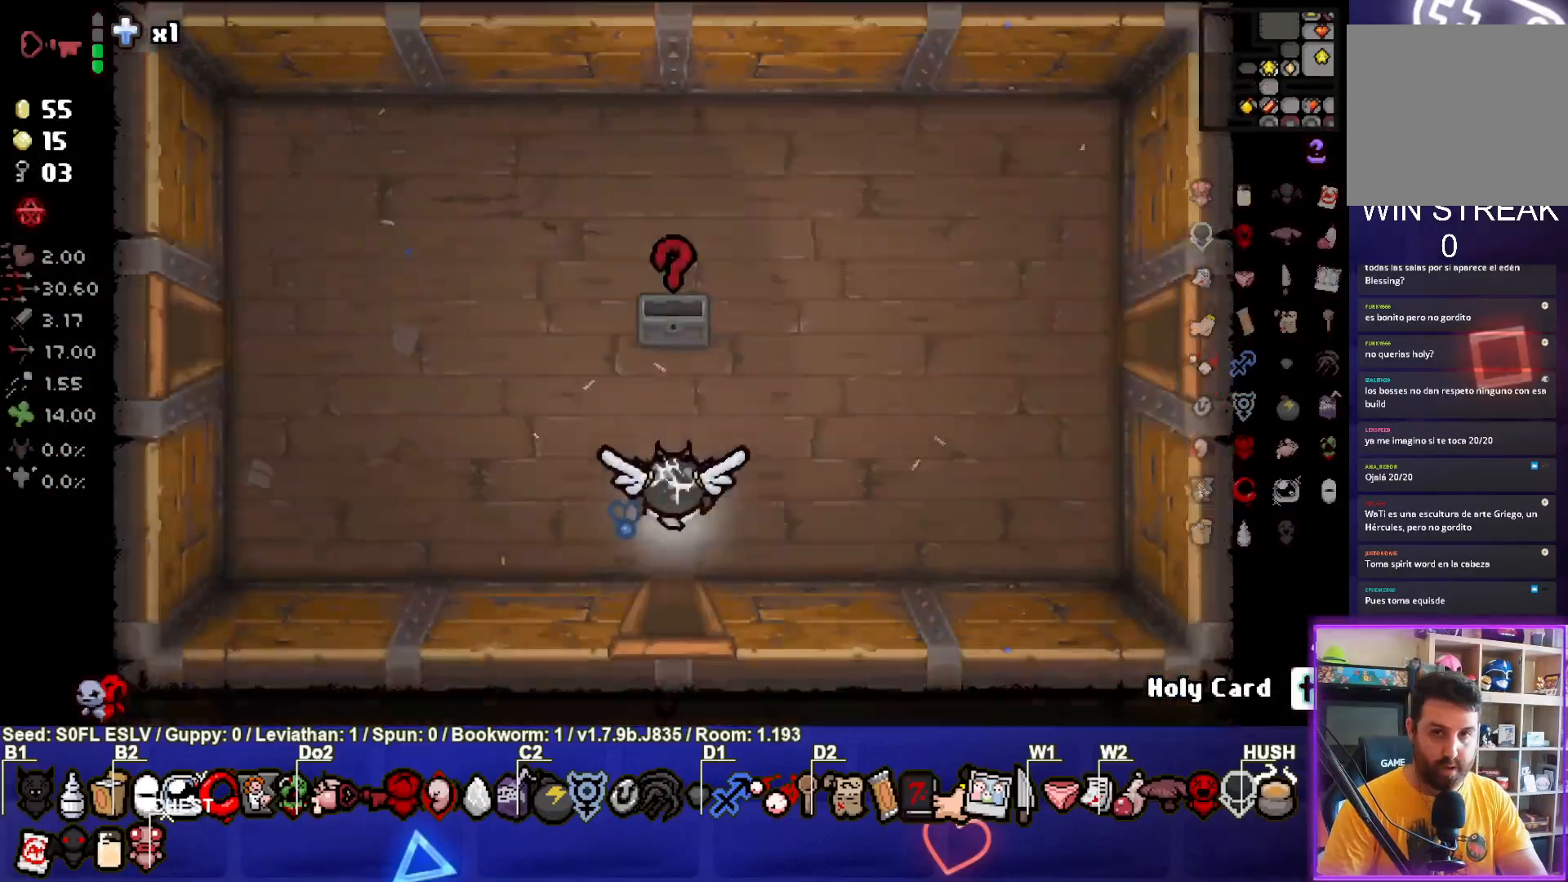
{"buttons": [], "left_stick": "up-left", "events": [[50, "left_stick", "up-left"]]}
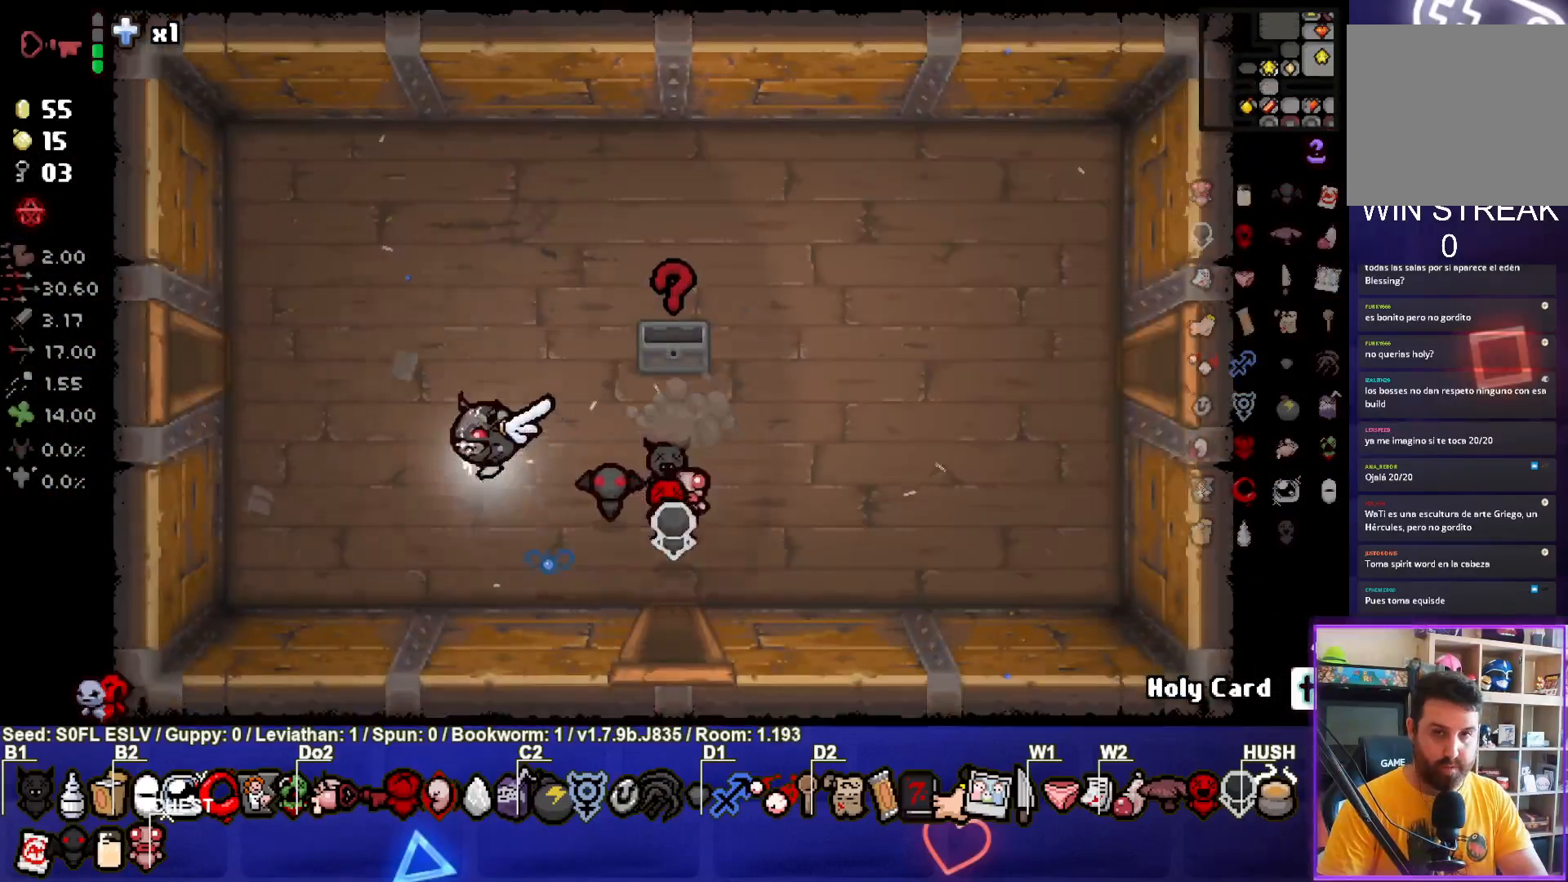
{"buttons": [], "left_stick": "left", "events": [[300, "left_stick", "left"]]}
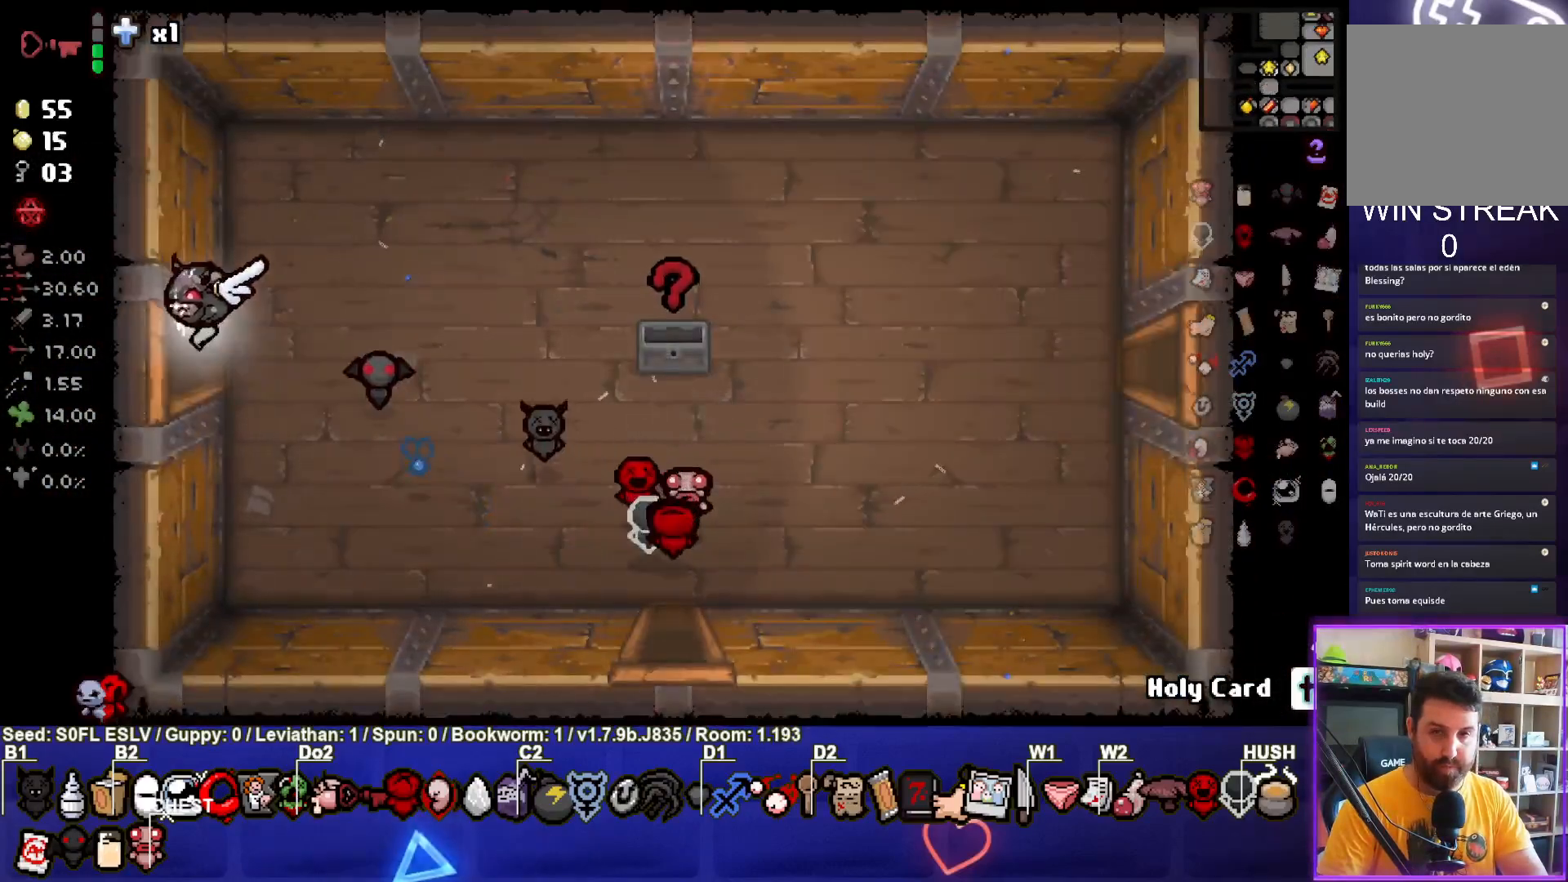
{"buttons": [], "left_stick": "left", "events": []}
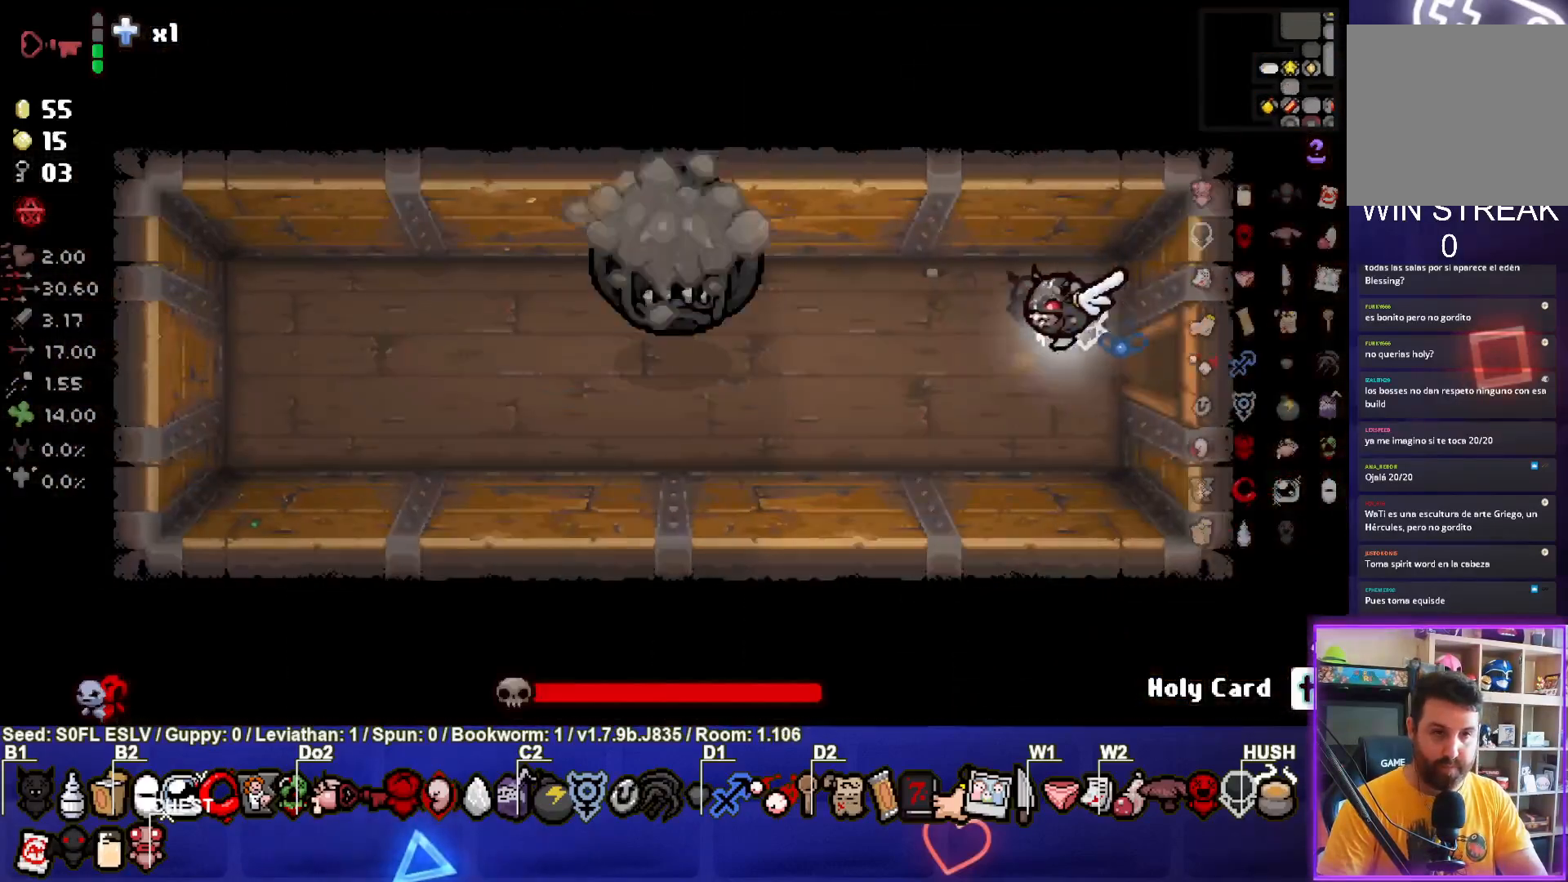
{"buttons": [], "left_stick": "right", "events": [[67, "SQUARE", "down"], [250, "SQUARE", "up"], [333, "SQUARE", "down"], [417, "left_stick", "right"], [483, "SQUARE", "up"]]}
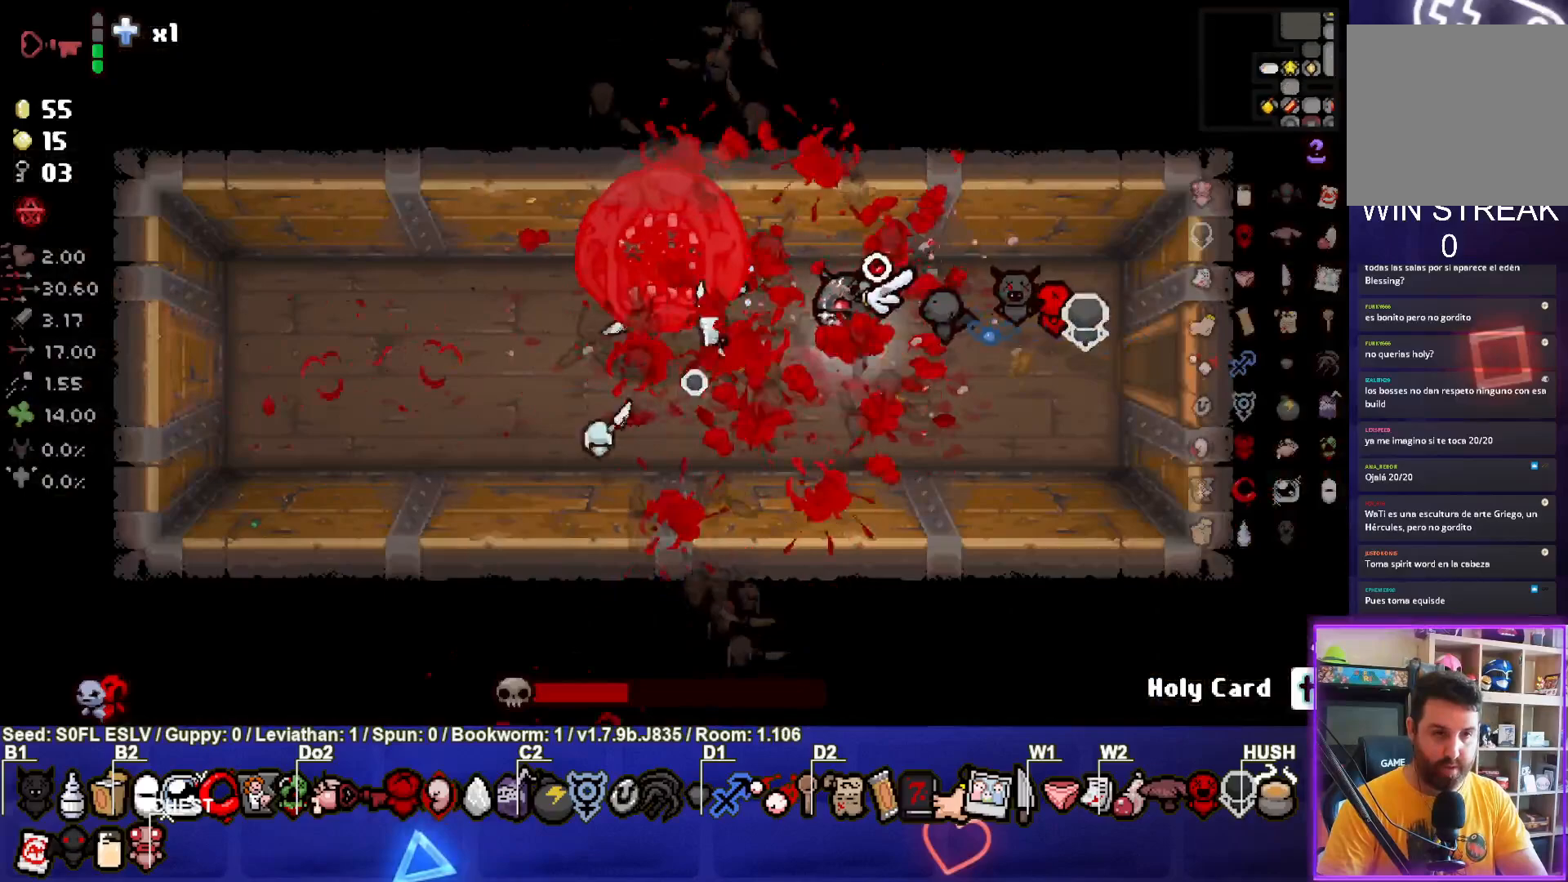
{"buttons": [], "left_stick": "center", "events": [[83, "SQUARE", "down"], [83, "left_stick", "left"], [233, "SQUARE", "up"], [317, "left_stick", "center"], [367, "left_stick", "right"], [433, "left_stick", "center"]]}